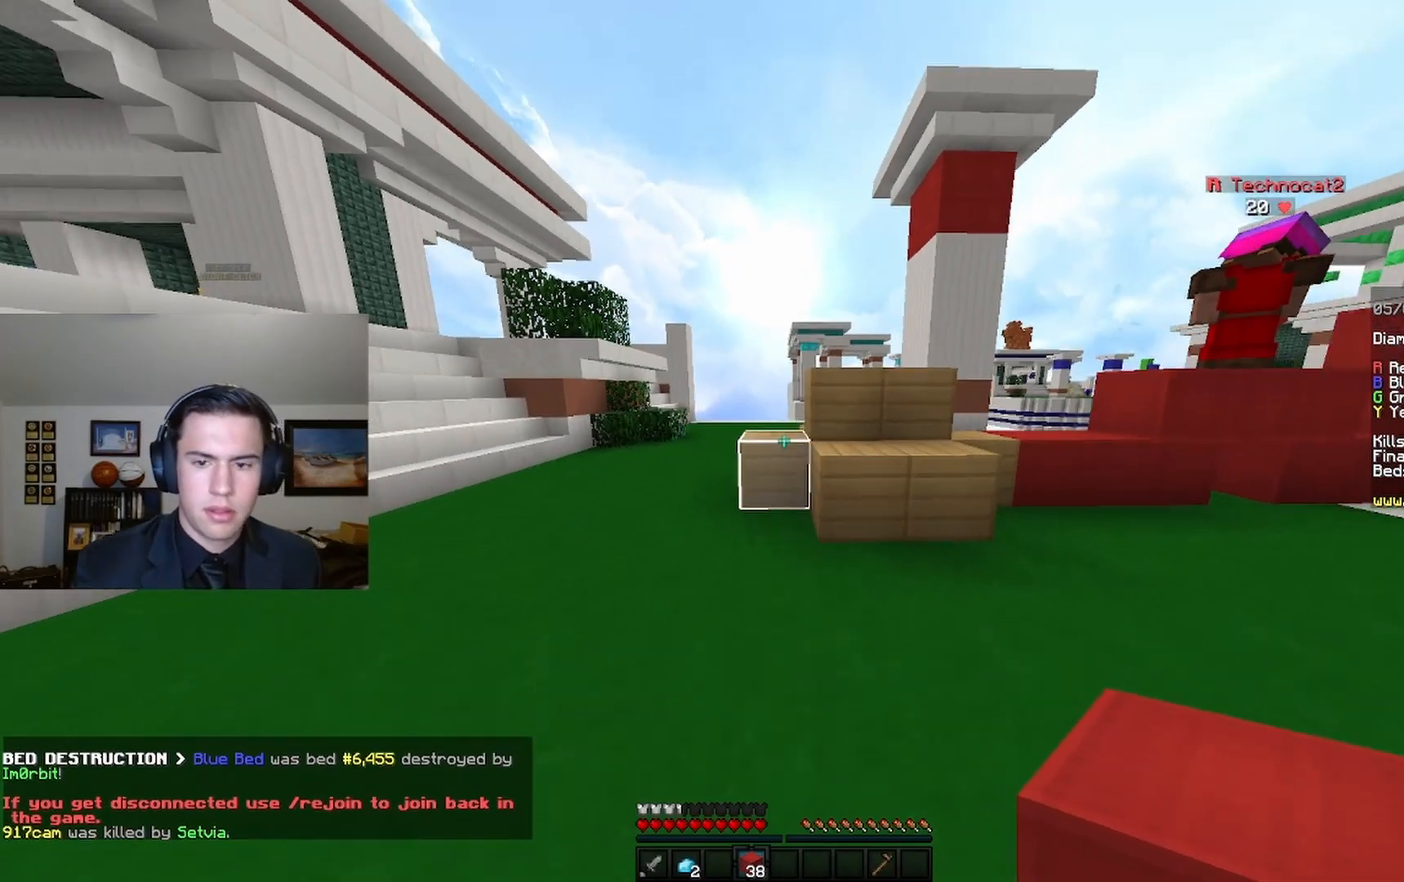
Gameplay with keyboard and mouse; each line is a JSON object with the keys and mouse buttons held at the frame after it. "events" lists presses ("down") and releases ("up") of "a", "d", "s", "space", "w", "mouse_left" and "mouse_right" between this image and that frame as [ms after this image, input, new state], when the widget could be followed in between. "mouse_left", "mouse_right" = the "left", "right" buttons of the "mouse" list. No other keys are recorded. Fast repeated clicks can show as one long hold. Mouse movement is not recorded.
{"keys": ["a", "w"], "mouse": ["left"], "events": [[67, "a", "down"], [467, "mouse_left", "down"]]}
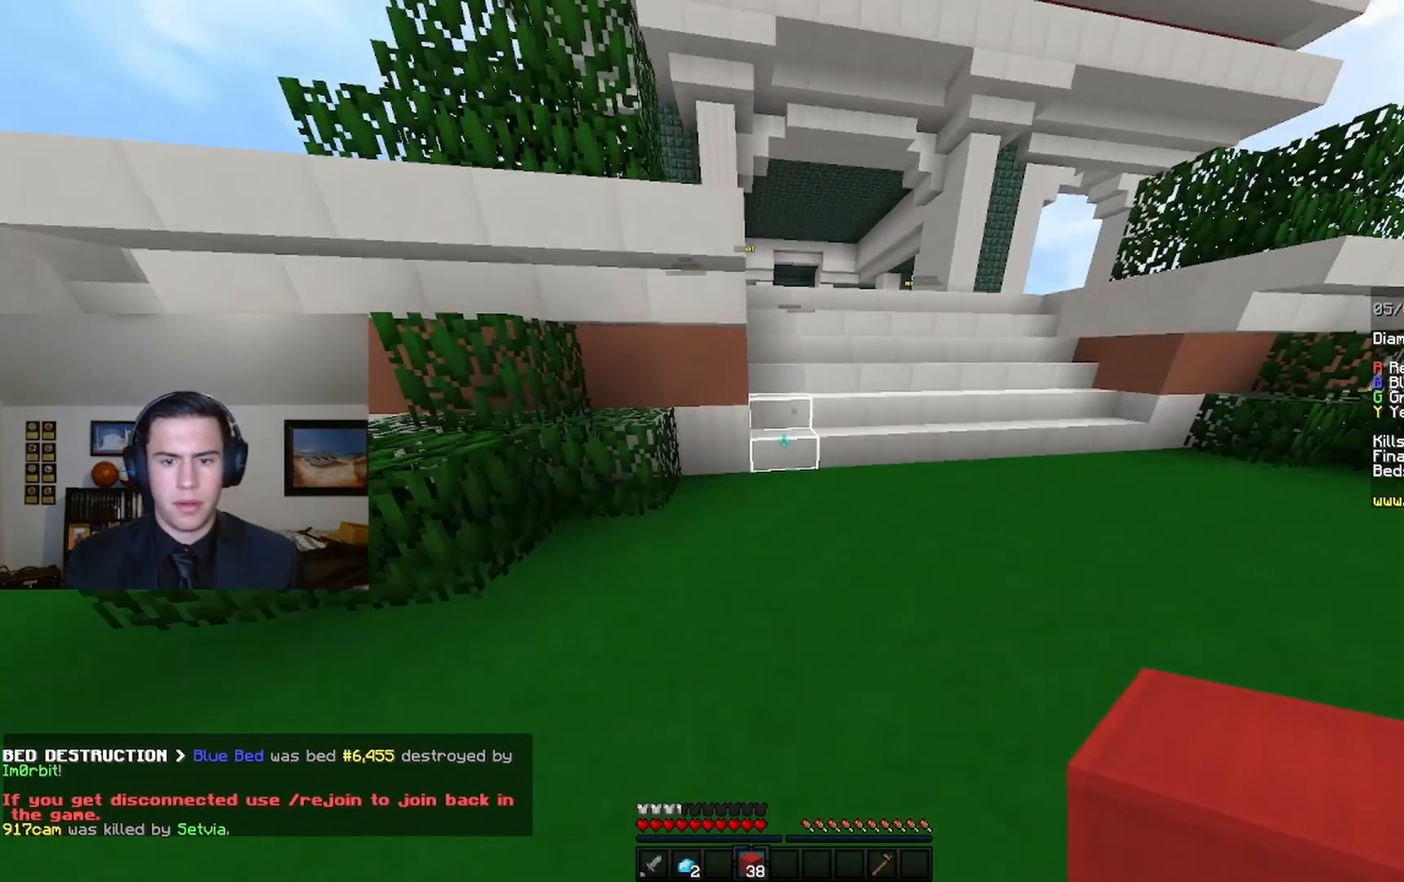
{"keys": ["w"], "mouse": [], "events": [[33, "a", "up"], [67, "mouse_left", "up"], [133, "mouse_left", "down"], [267, "mouse_left", "up"], [333, "mouse_left", "down"], [433, "mouse_left", "up"]]}
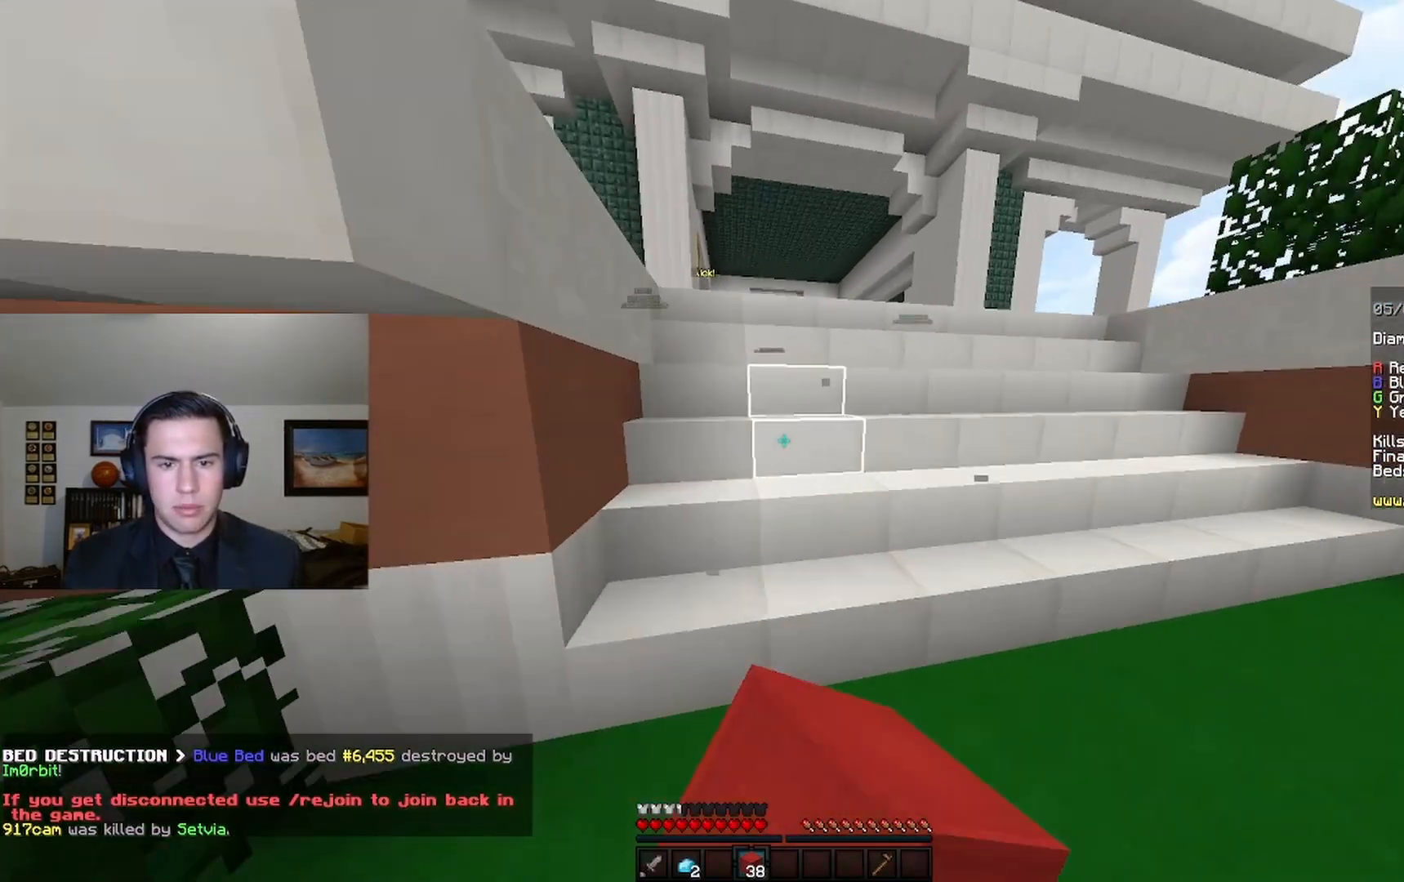
{"keys": ["space", "w"], "mouse": [], "events": [[367, "space", "down"]]}
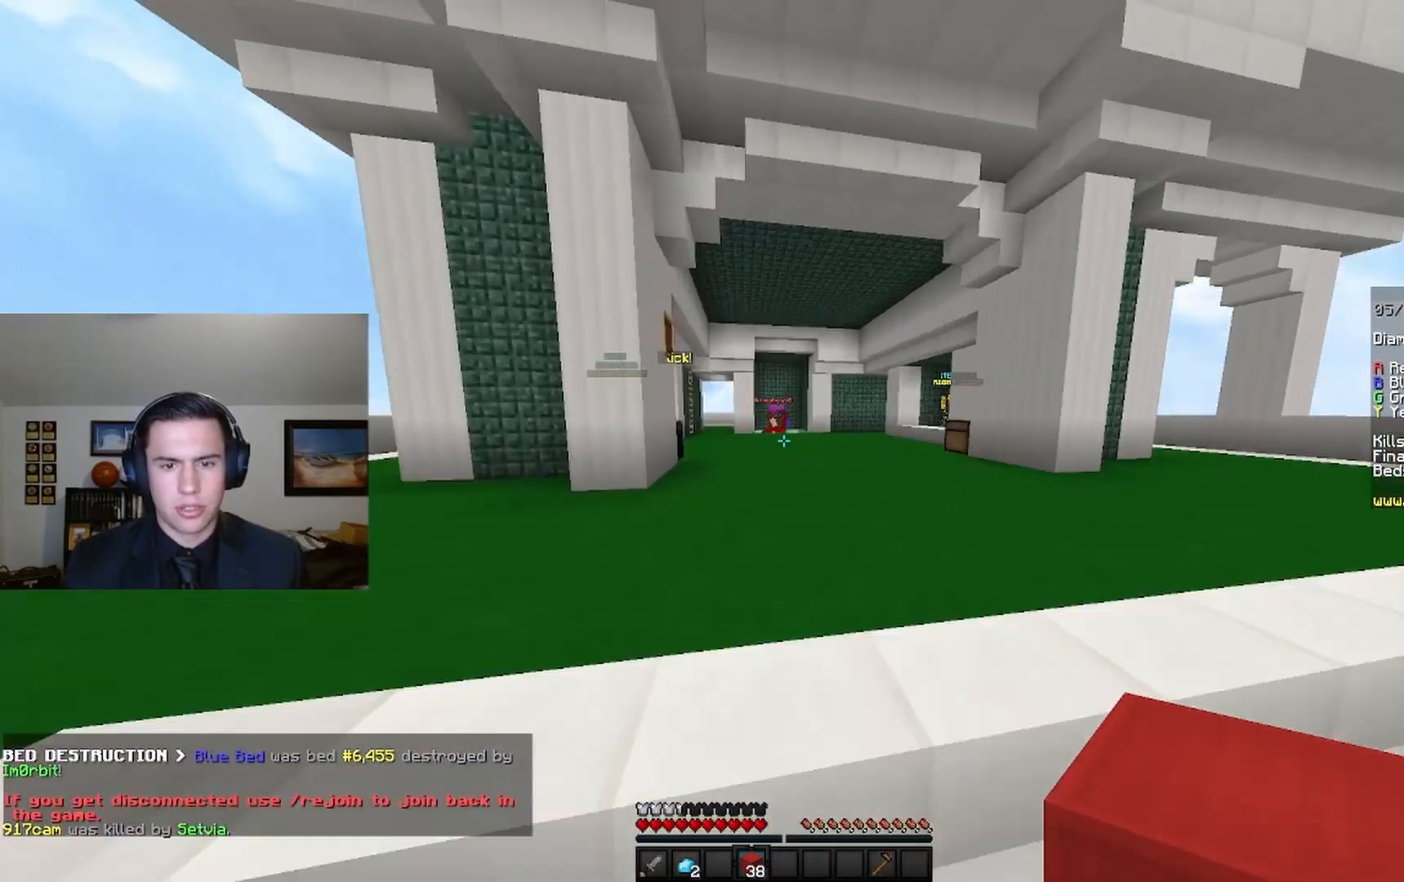
{"keys": ["w"], "mouse": [], "events": [[167, "mouse_left", "down"], [433, "space", "up"], [500, "mouse_left", "up"]]}
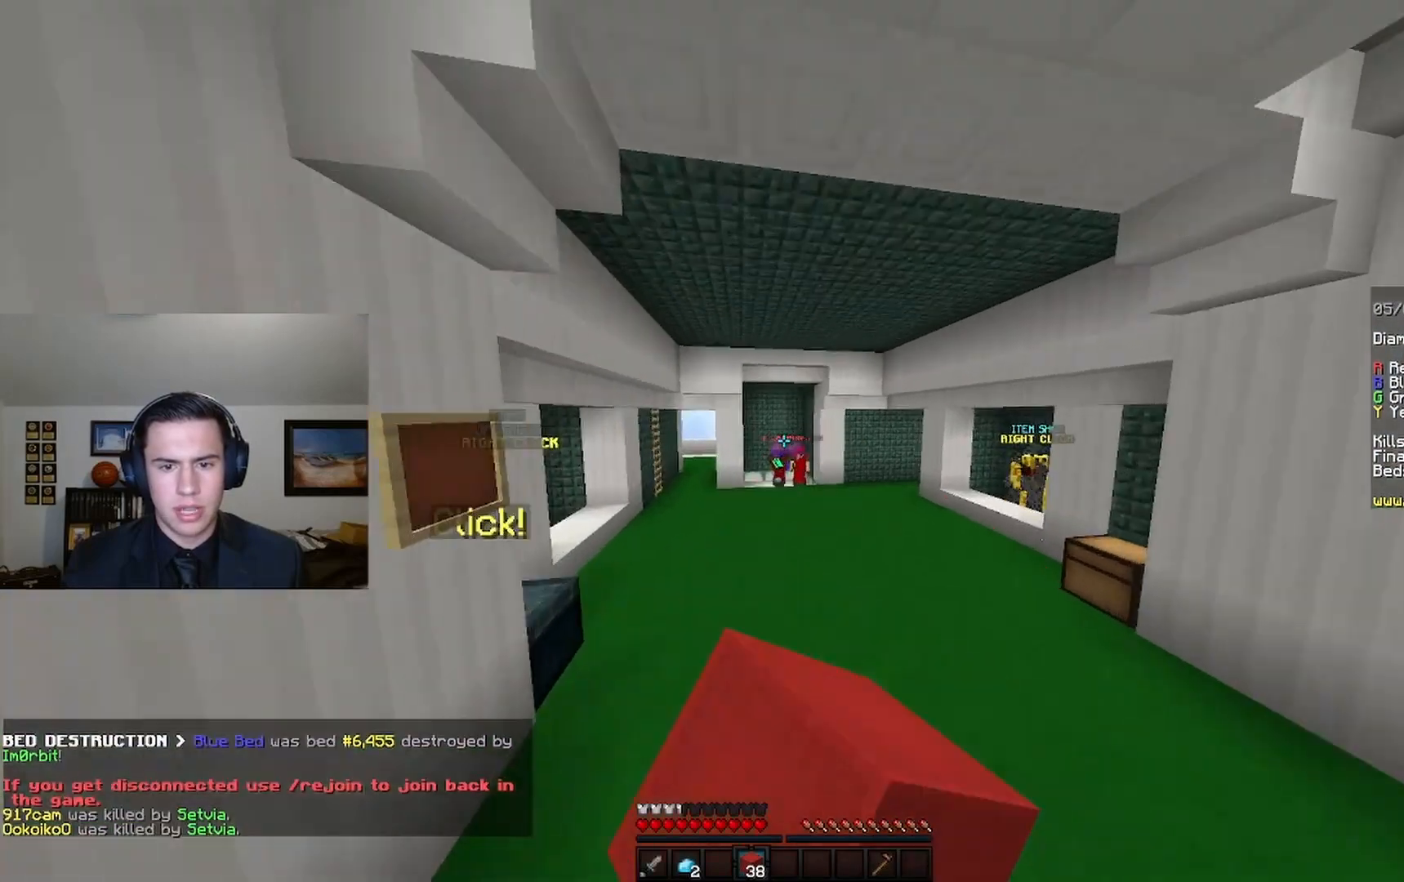
{"keys": ["w"], "mouse": ["left"], "events": [[67, "mouse_left", "down"], [67, "space", "down"], [300, "space", "up"], [433, "mouse_left", "up"], [500, "mouse_left", "down"]]}
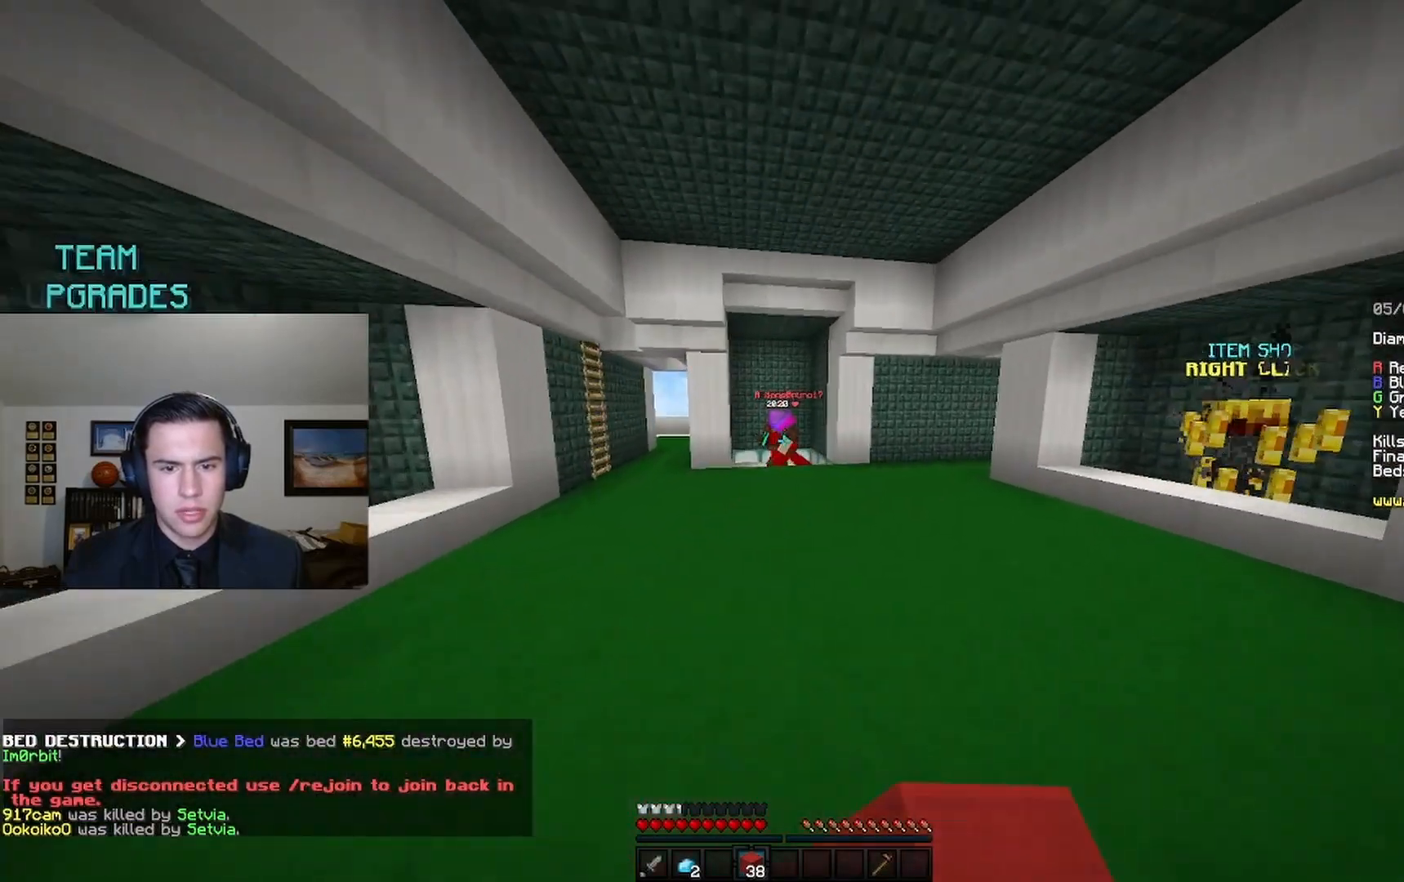
{"keys": ["w"], "mouse": [], "events": [[33, "space", "down"], [167, "mouse_left", "up"], [233, "mouse_left", "down"], [233, "space", "up"], [400, "mouse_left", "up"]]}
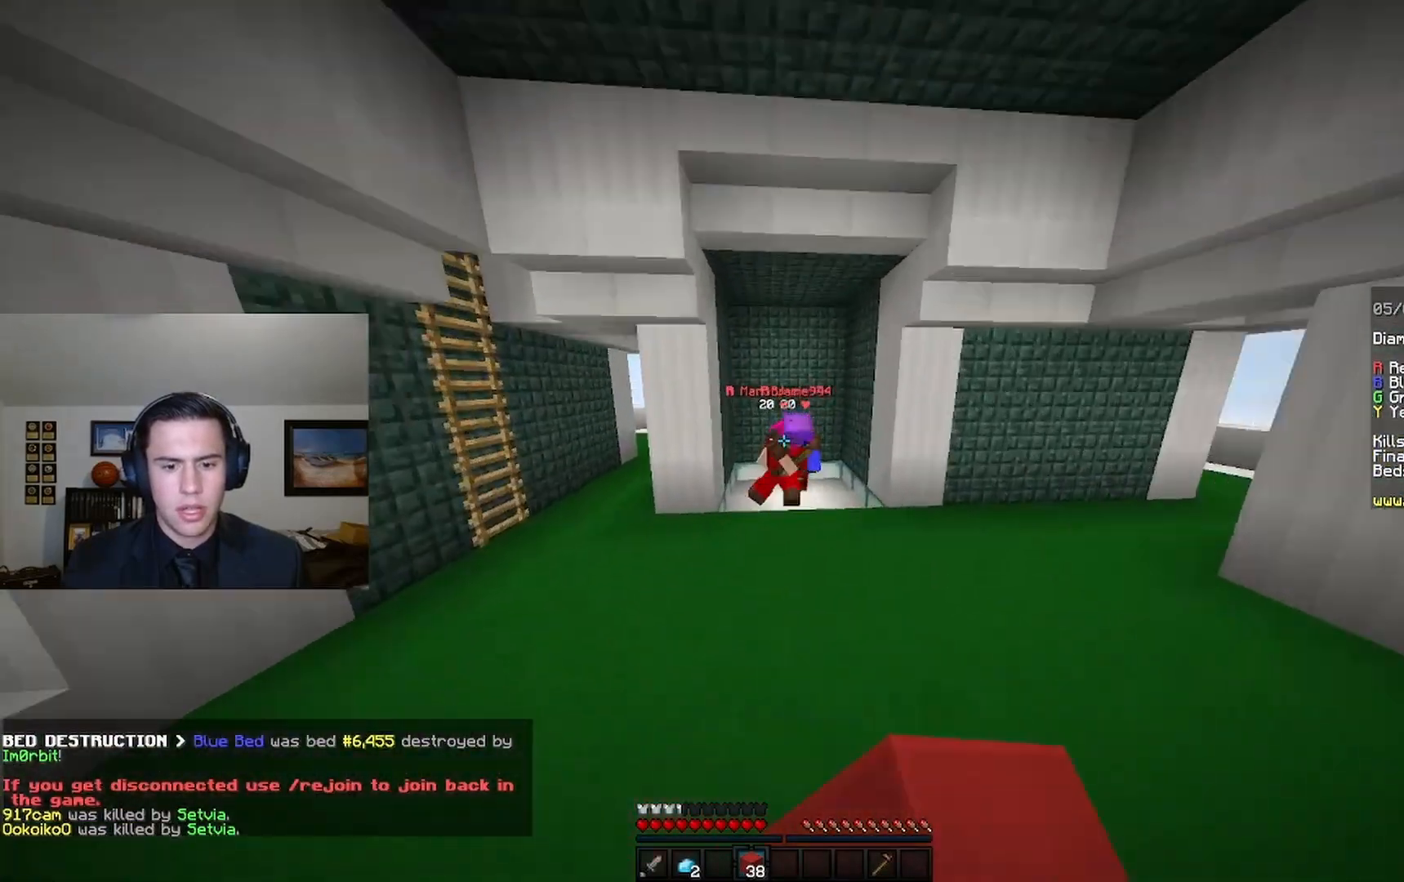
{"keys": ["w"], "mouse": [], "events": []}
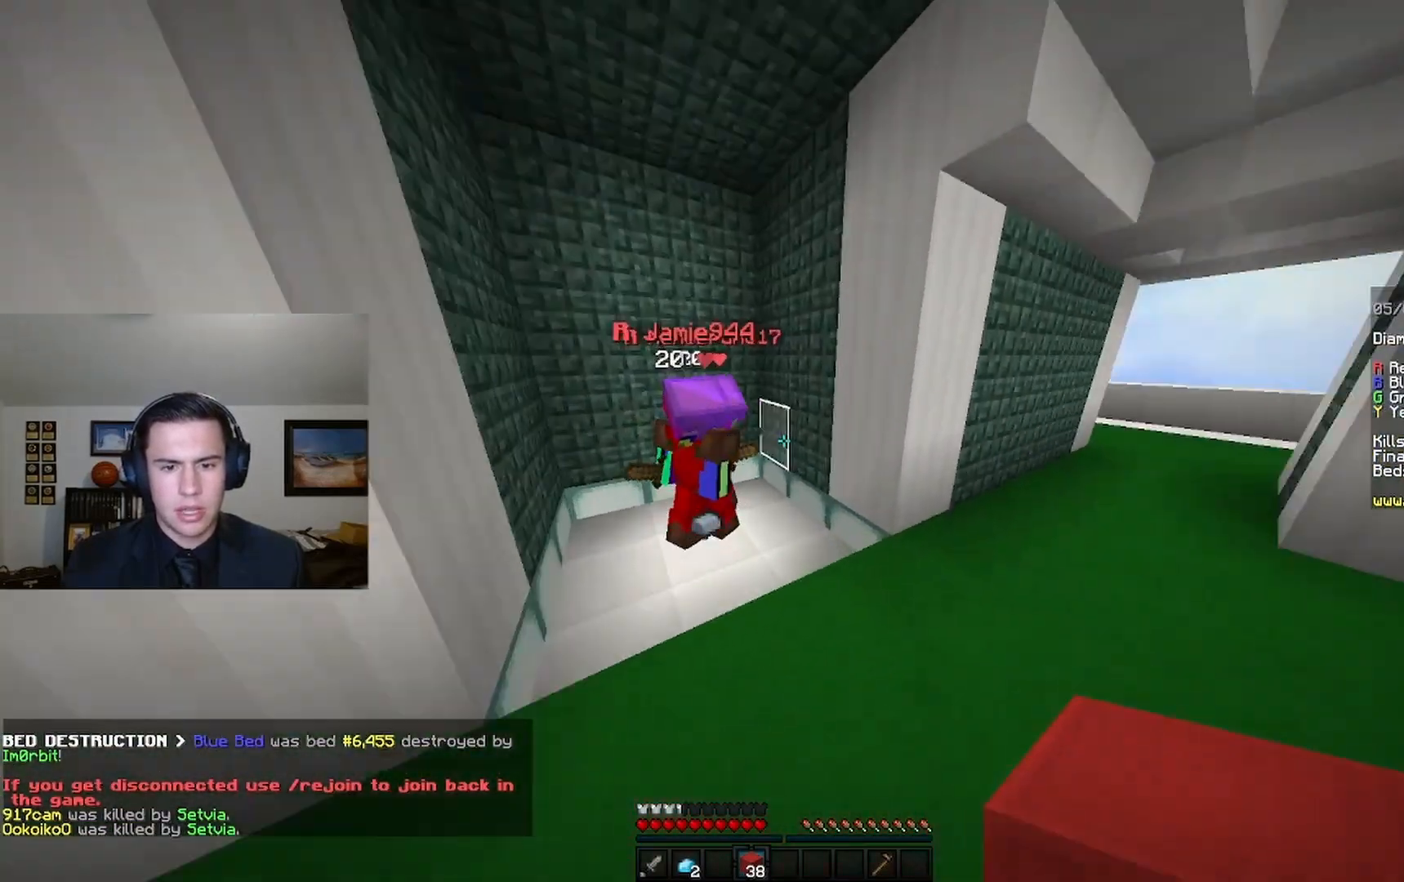
{"keys": ["w"], "mouse": [], "events": []}
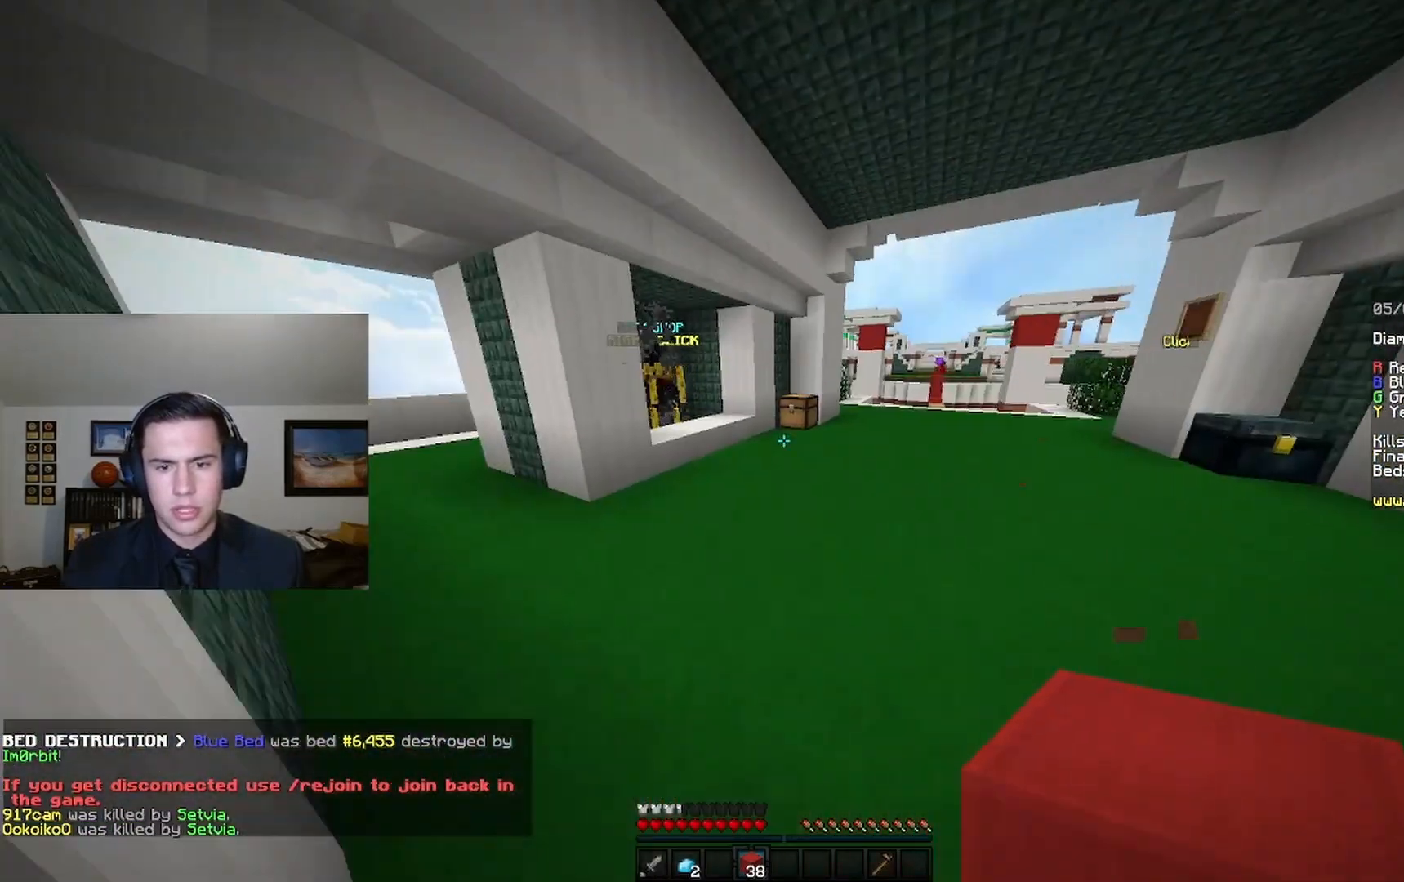
{"keys": ["w"], "mouse": [], "events": [[67, "d", "down"], [400, "d", "up"]]}
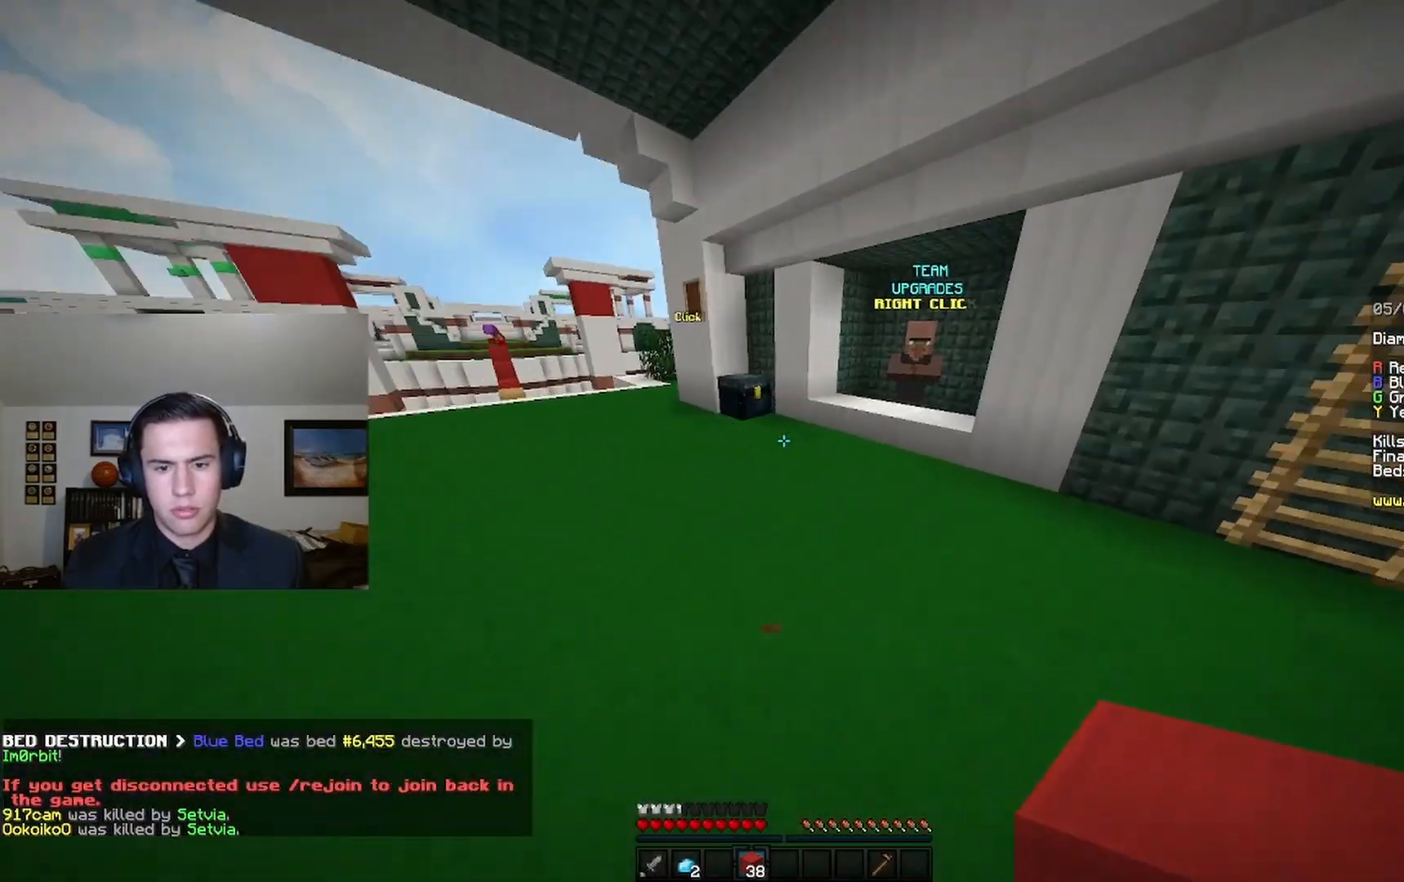
{"keys": ["w"], "mouse": [], "events": []}
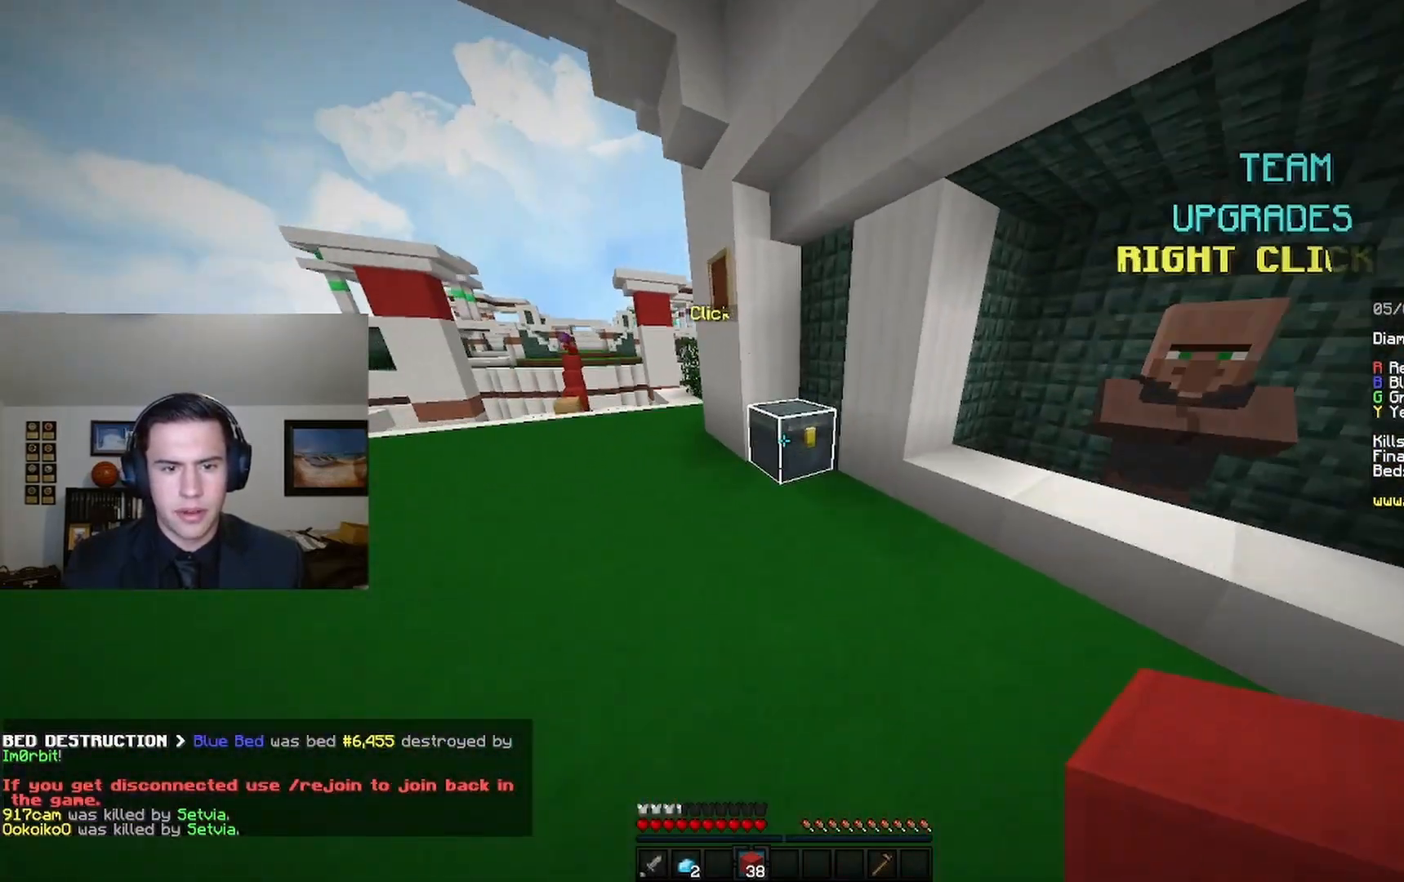
{"keys": [], "mouse": [], "events": [[33, "mouse_right", "down"], [133, "w", "up"], [167, "mouse_right", "up"]]}
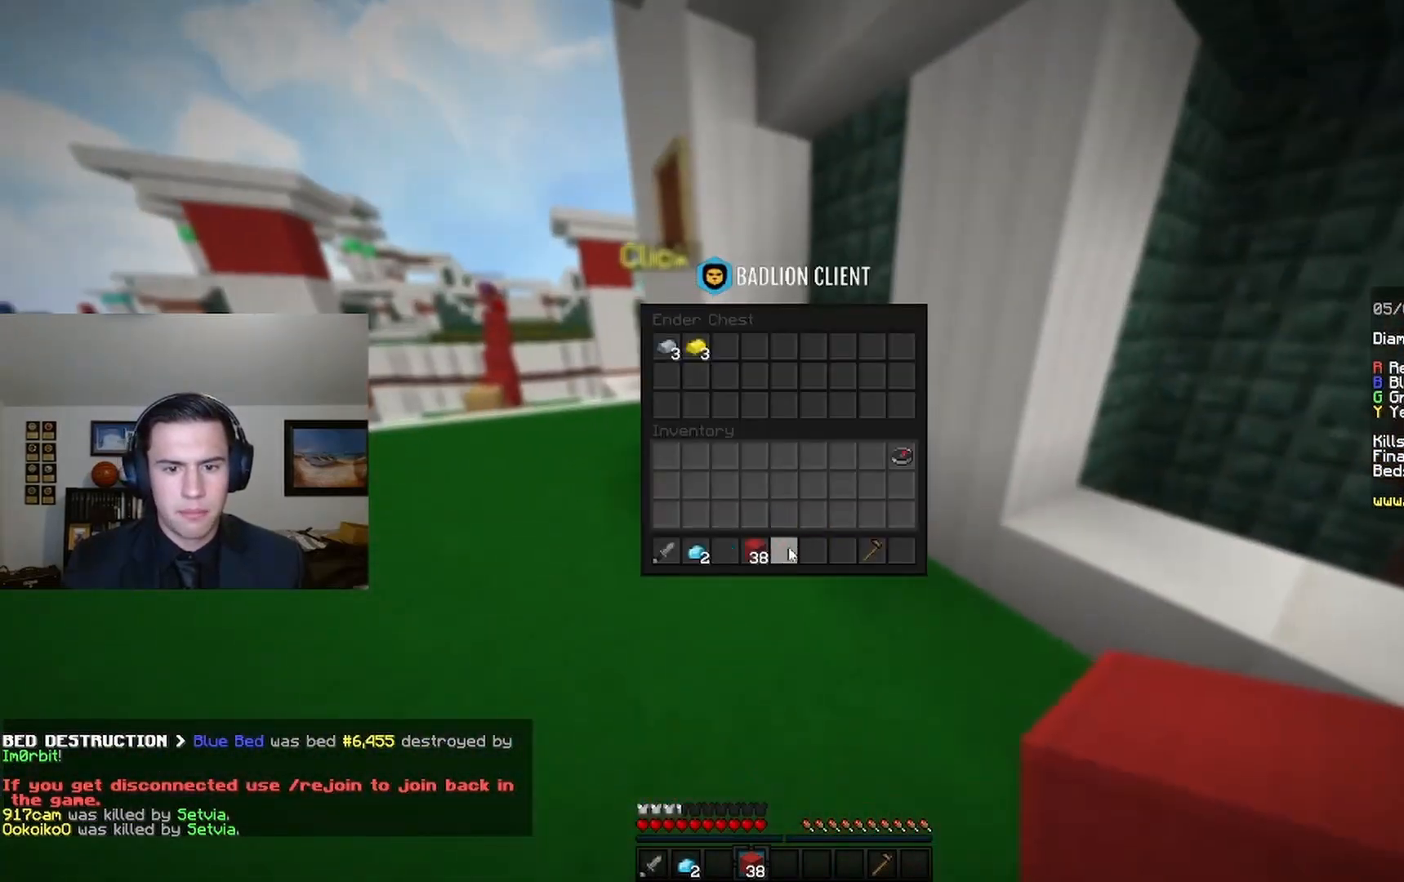
{"keys": [], "mouse": [], "events": []}
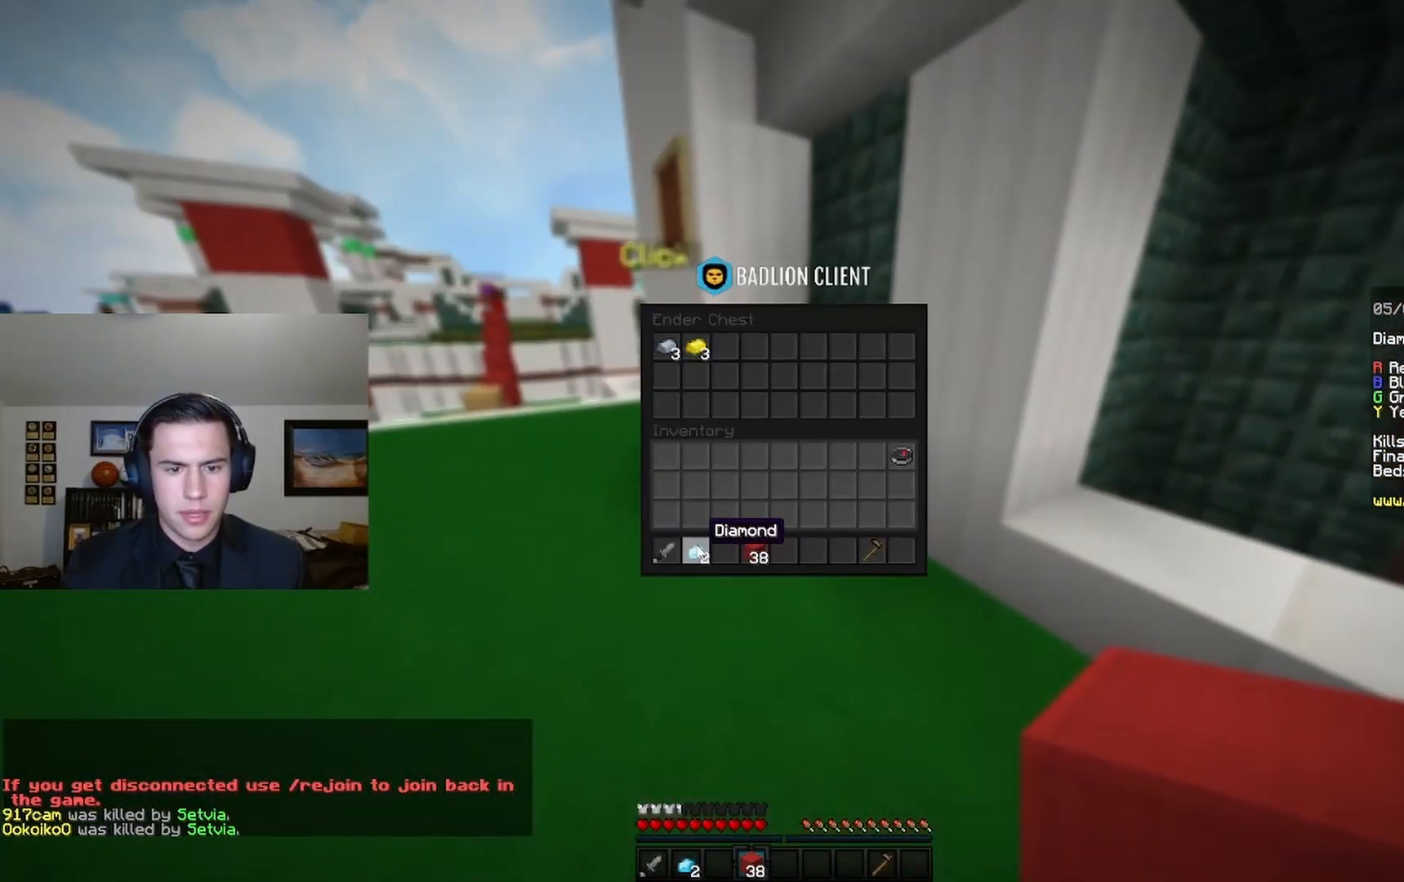
{"keys": ["space", "w"], "mouse": [], "events": [[167, "w", "down"], [467, "space", "down"]]}
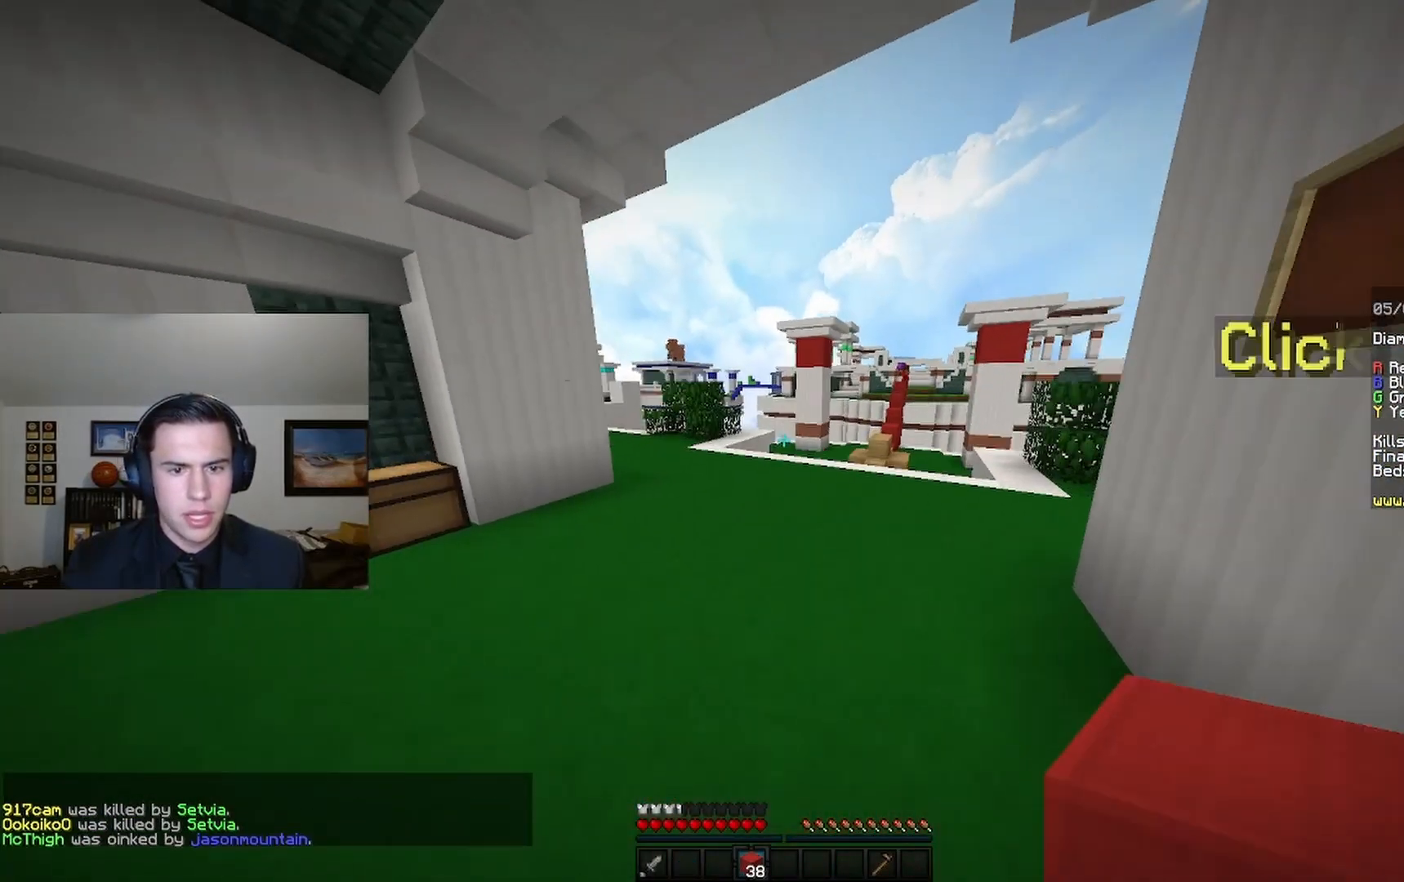
{"keys": ["space", "w"], "mouse": ["left"], "events": [[167, "space", "up"], [233, "mouse_left", "down"], [467, "space", "down"]]}
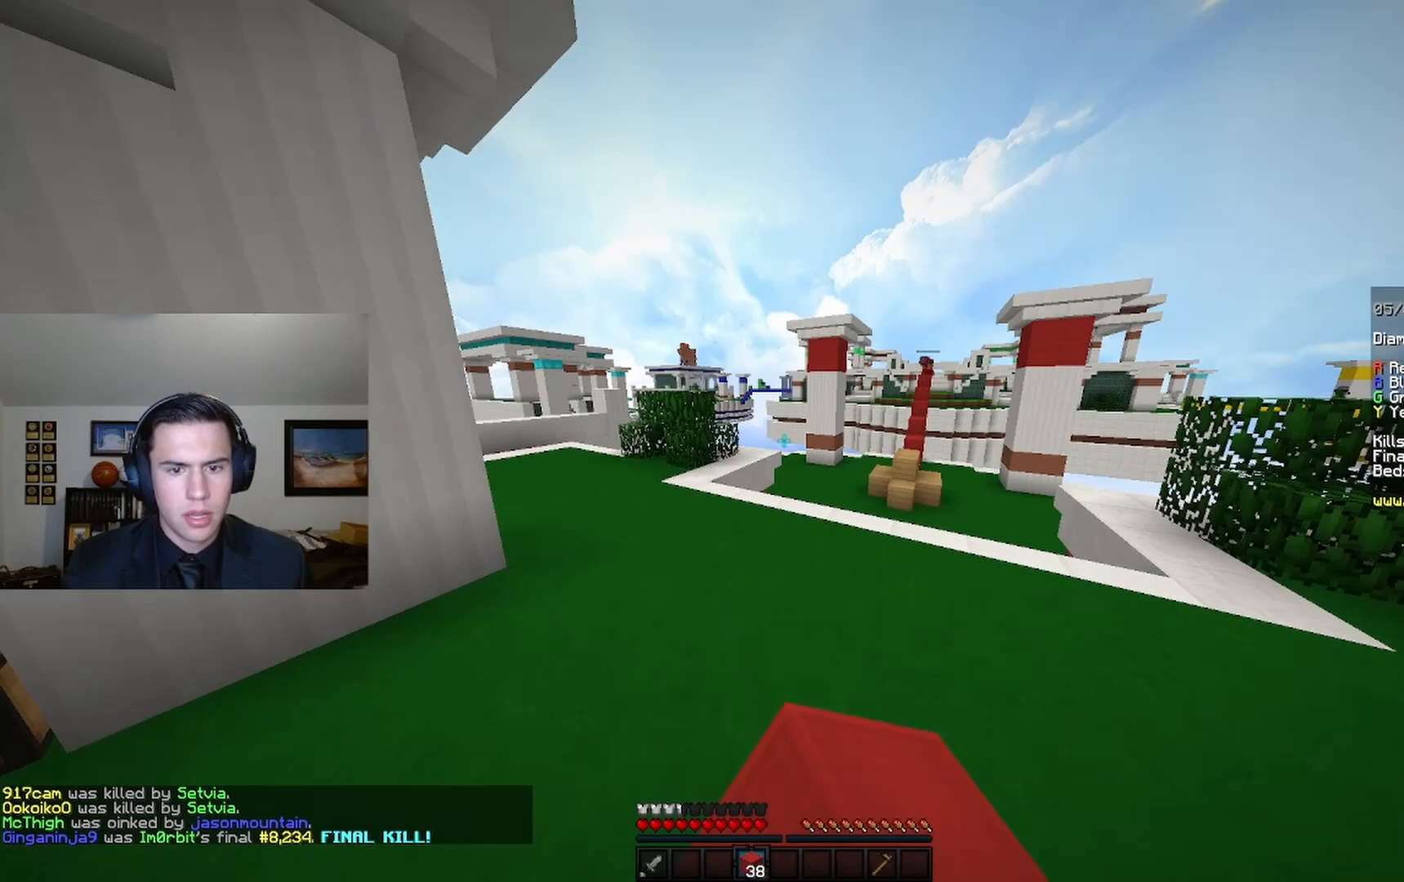
{"keys": ["a", "w"], "mouse": [], "events": [[100, "mouse_left", "up"], [167, "mouse_left", "down"], [300, "a", "down"], [300, "mouse_left", "up"], [300, "space", "up"], [367, "mouse_left", "down"], [467, "mouse_left", "up"]]}
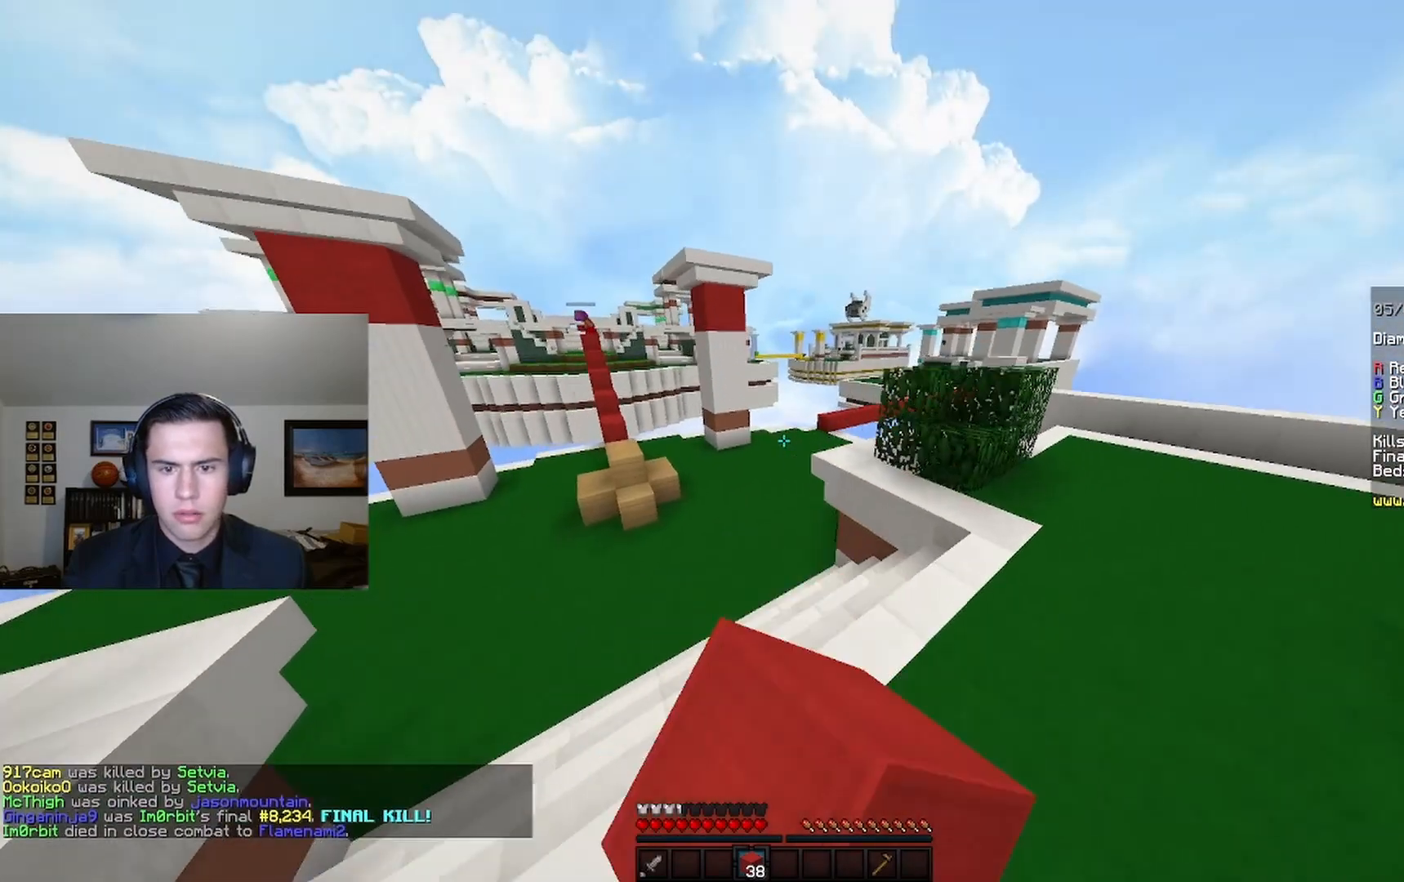
{"keys": ["a", "w"], "mouse": [], "events": []}
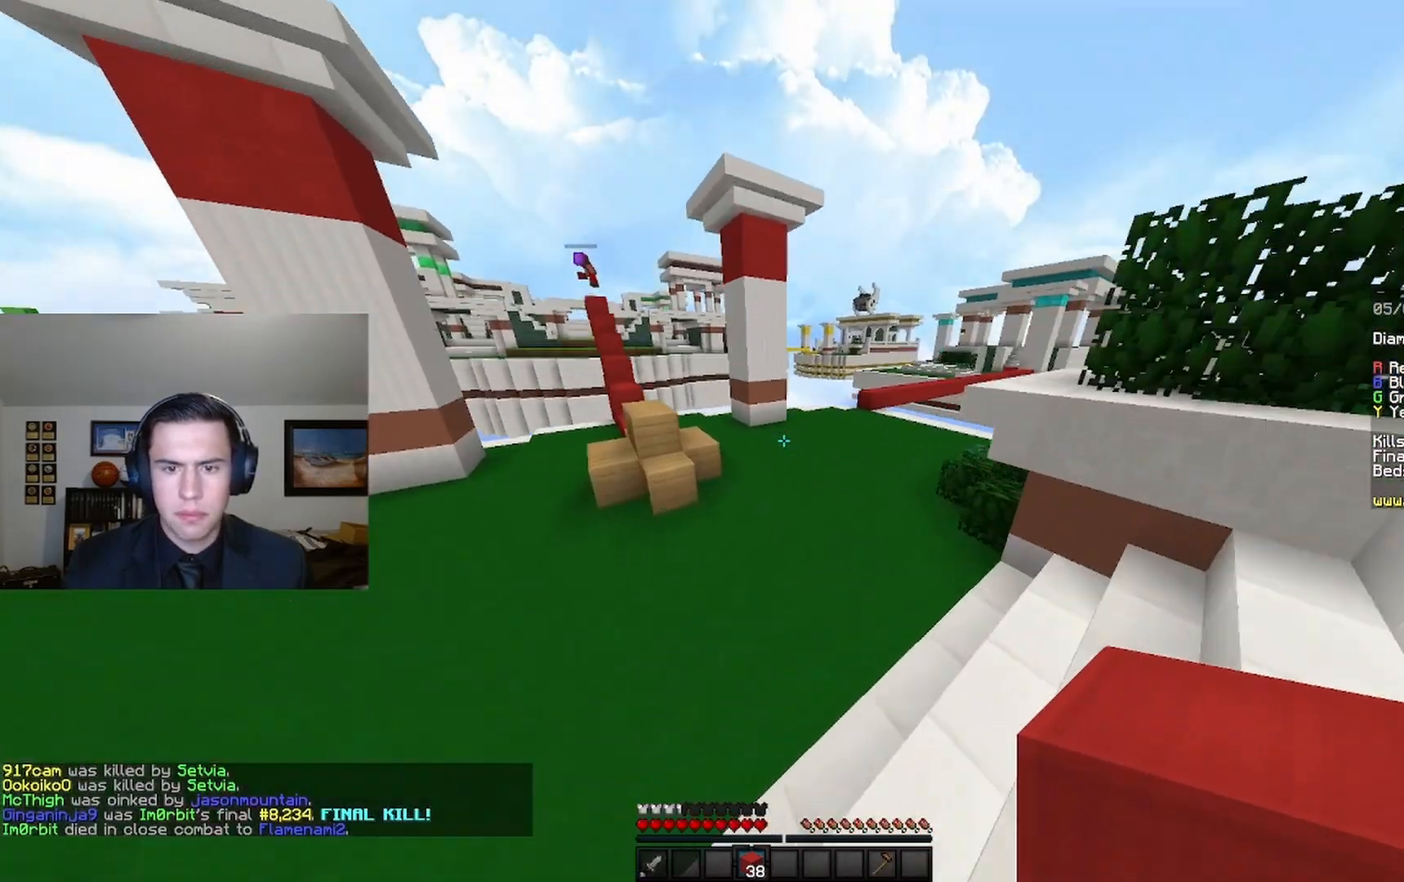
{"keys": ["a", "w"], "mouse": [], "events": []}
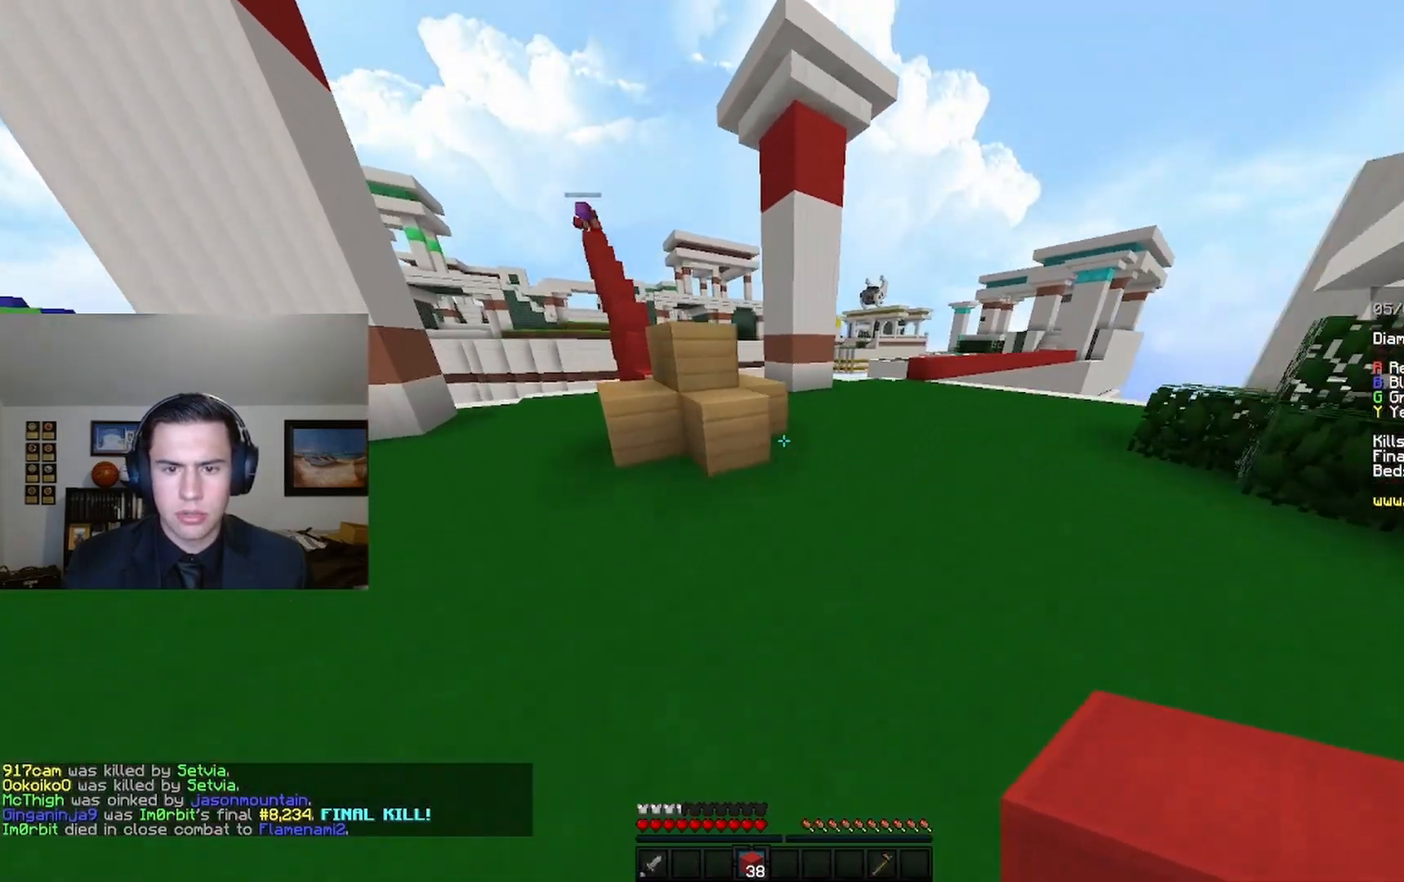
{"keys": ["space", "w"], "mouse": [], "events": [[467, "space", "down"], [500, "a", "up"]]}
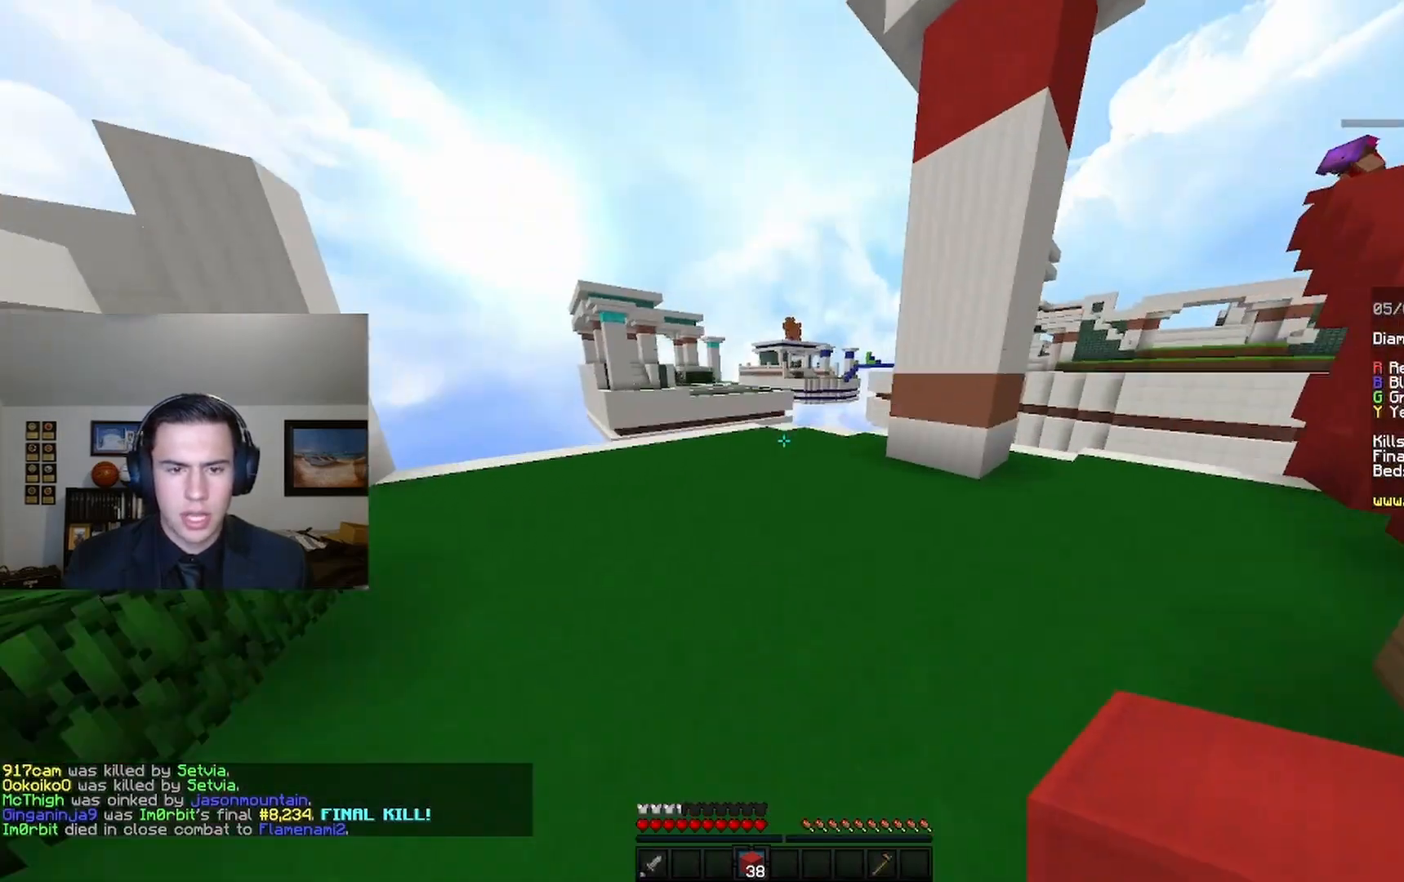
{"keys": ["w"], "mouse": [], "events": [[167, "space", "up"], [233, "mouse_left", "down"], [433, "mouse_left", "up"]]}
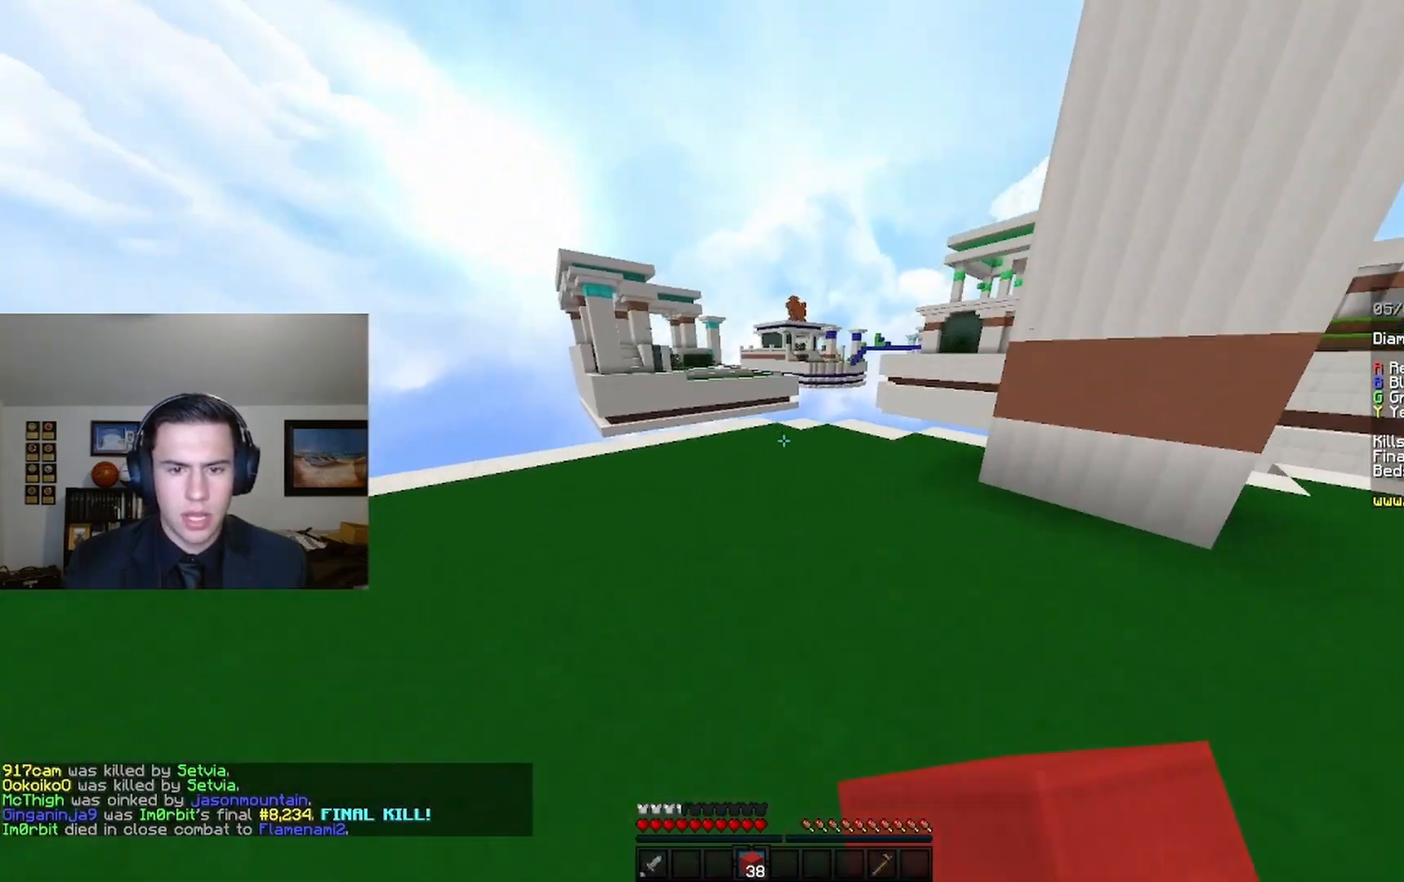
{"keys": ["w"], "mouse": [], "events": [[33, "mouse_left", "down"], [100, "space", "down"], [167, "mouse_left", "up"], [300, "space", "up"]]}
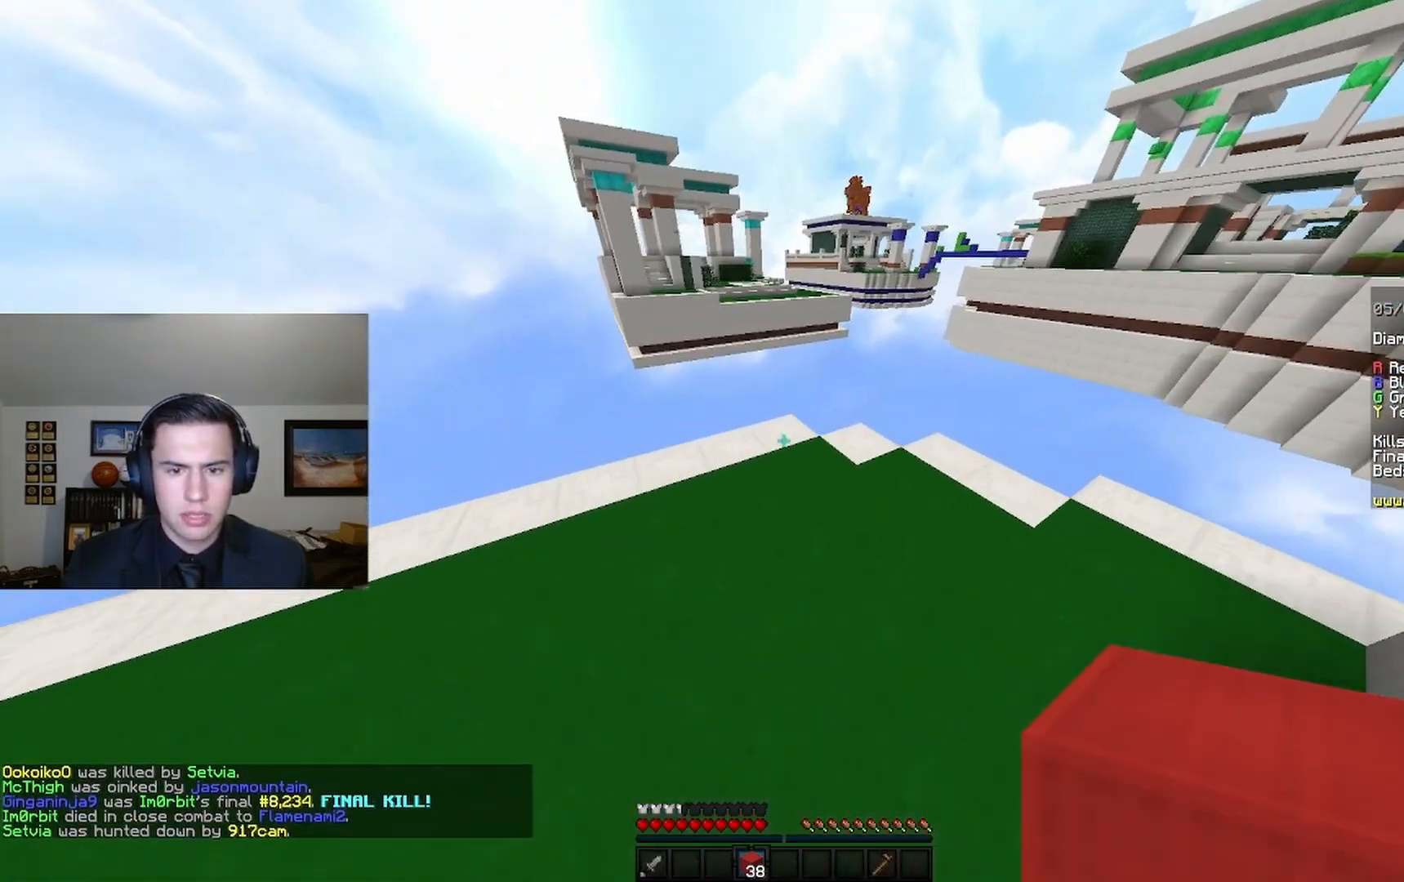
{"keys": ["w"], "mouse": [], "events": [[300, "mouse_right", "down"], [300, "space", "down"], [433, "mouse_right", "up"], [467, "space", "up"]]}
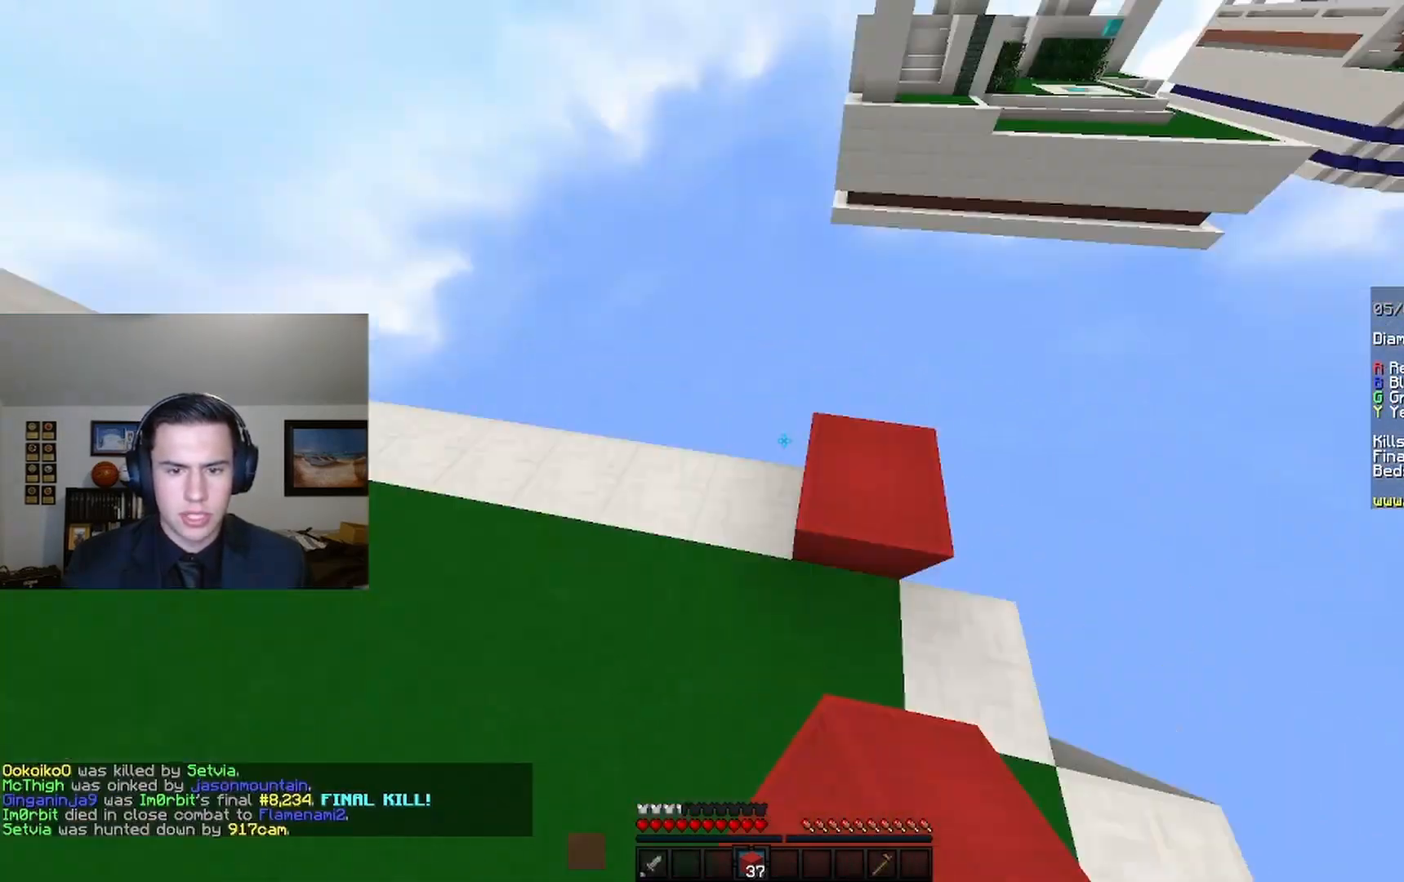
{"keys": ["d", "s"], "mouse": [], "events": [[67, "w", "up"], [167, "d", "down"], [167, "s", "down"]]}
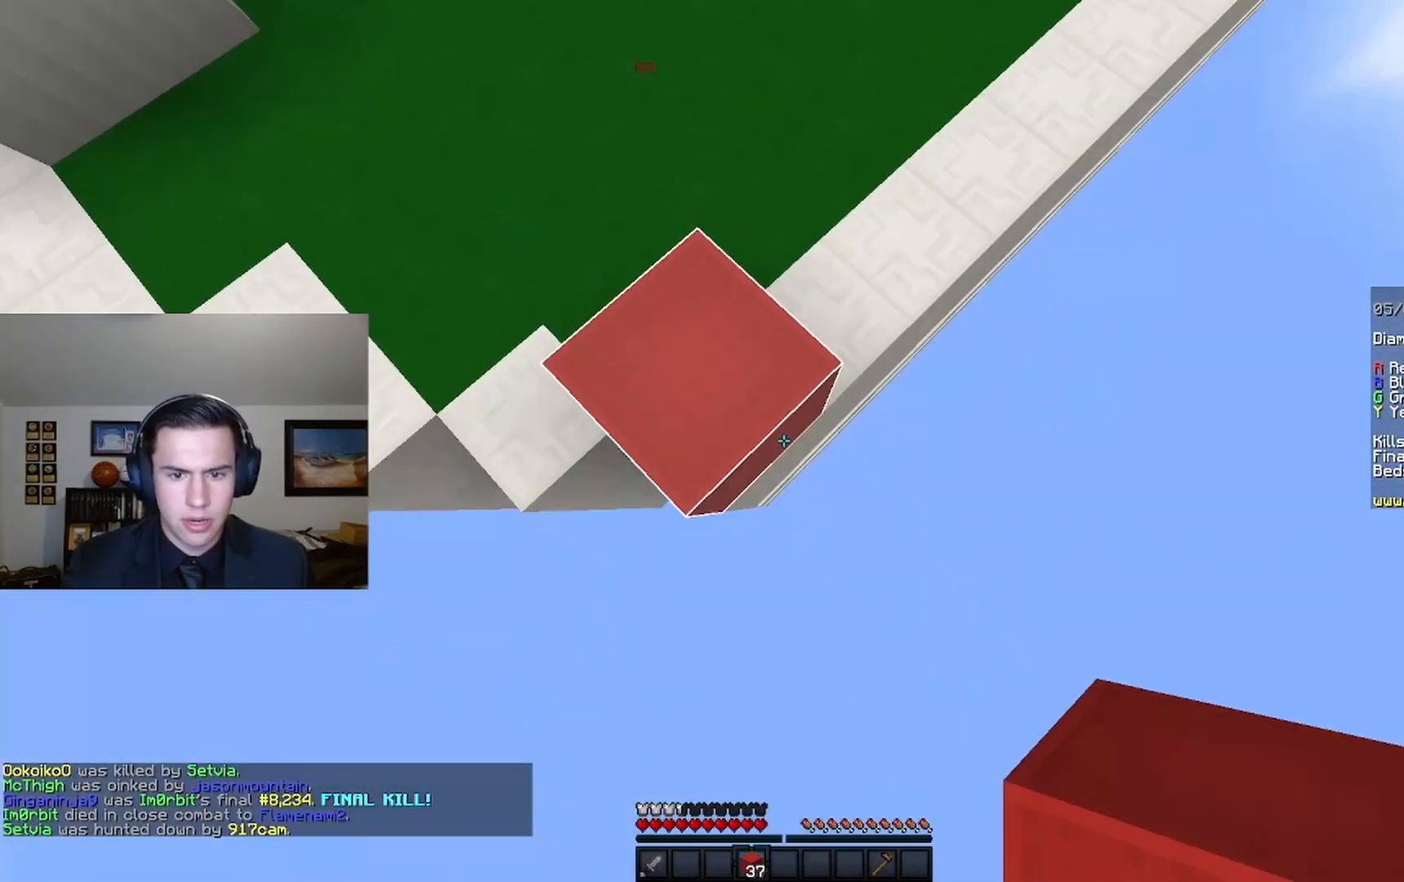
{"keys": ["d", "s"], "mouse": [], "events": [[300, "mouse_right", "down"], [433, "mouse_right", "up"]]}
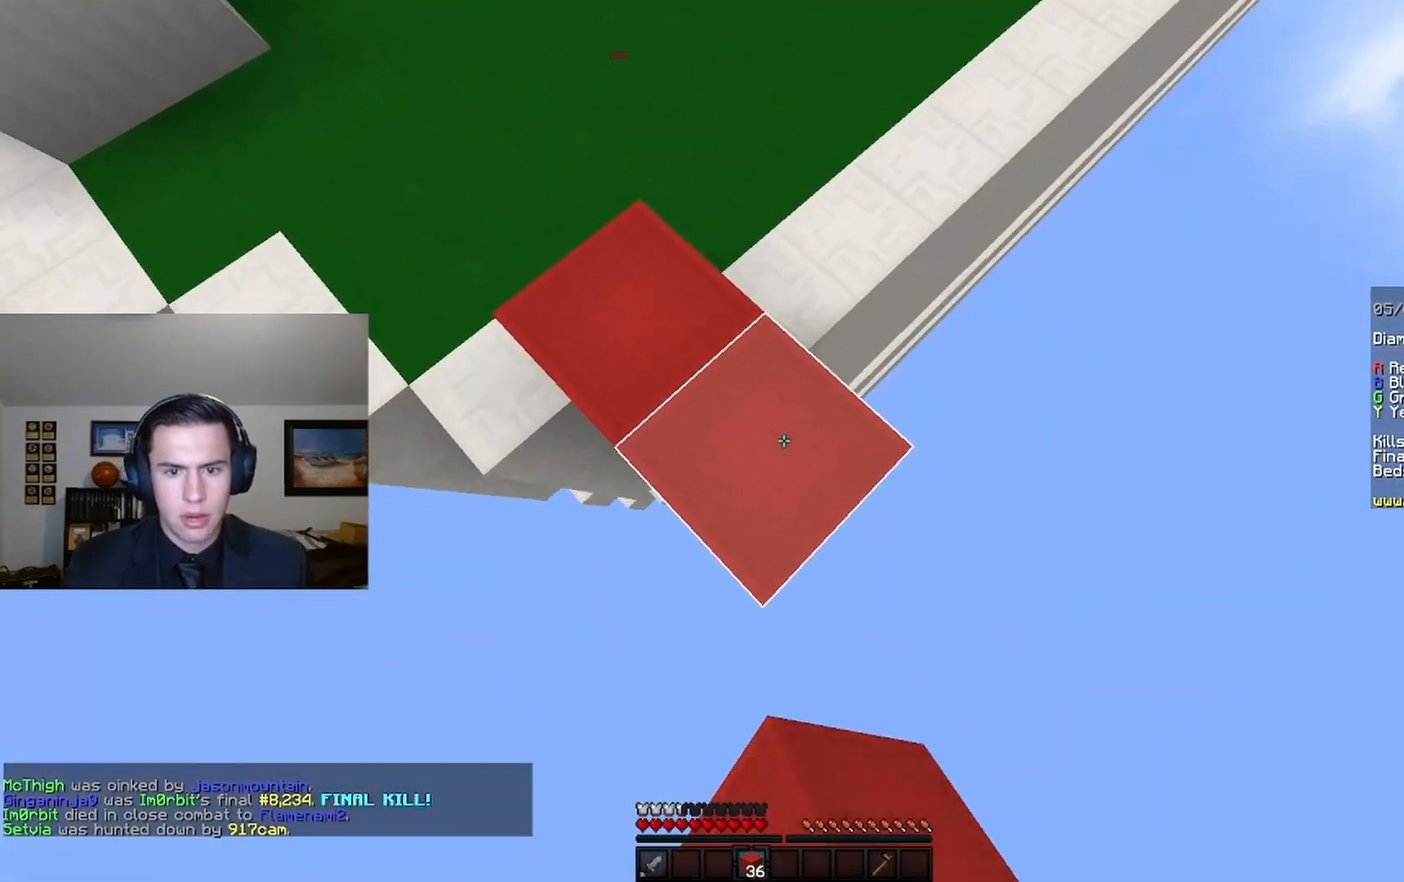
{"keys": ["d", "s"], "mouse": [], "events": [[167, "mouse_right", "down"], [267, "mouse_right", "up"]]}
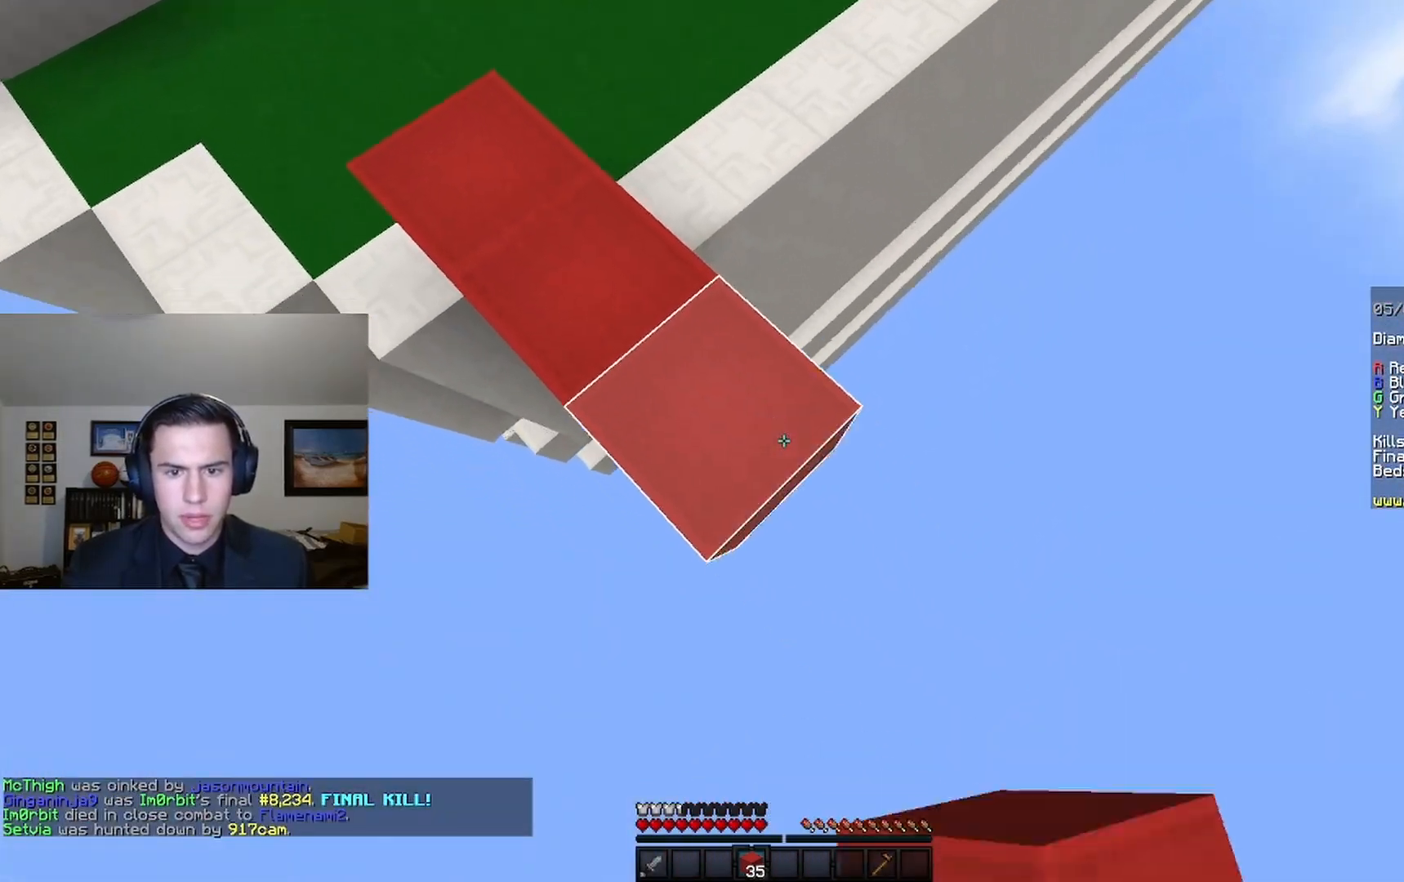
{"keys": ["d", "s"], "mouse": [], "events": [[167, "mouse_right", "down"], [267, "mouse_right", "up"]]}
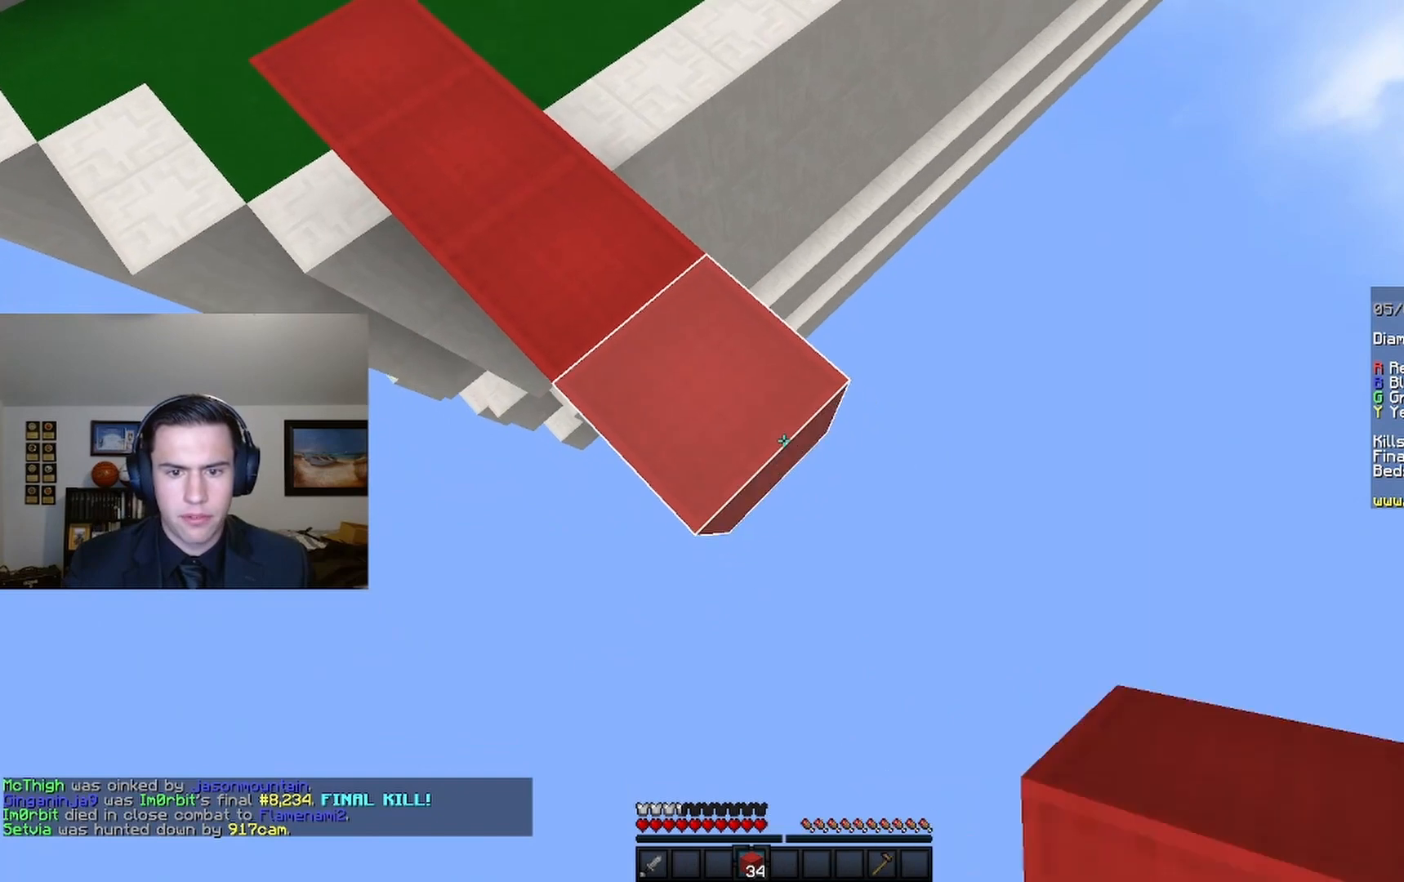
{"keys": ["d", "s"], "mouse": ["right"], "events": [[33, "mouse_right", "down"], [133, "mouse_right", "up"], [433, "mouse_right", "down"]]}
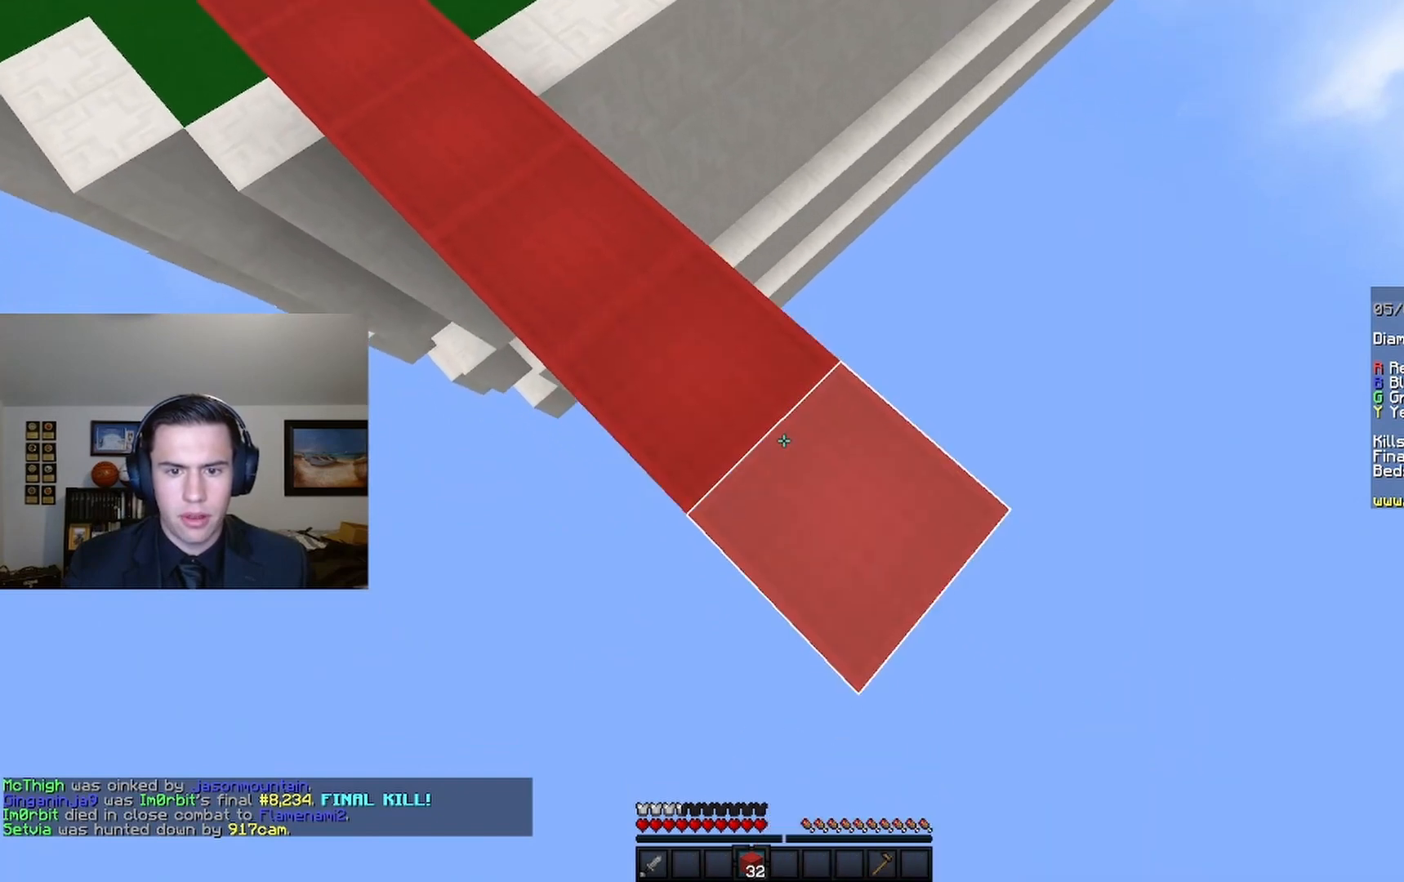
{"keys": ["d", "s"], "mouse": [], "events": [[67, "mouse_right", "up"], [367, "mouse_right", "down"], [467, "mouse_right", "up"]]}
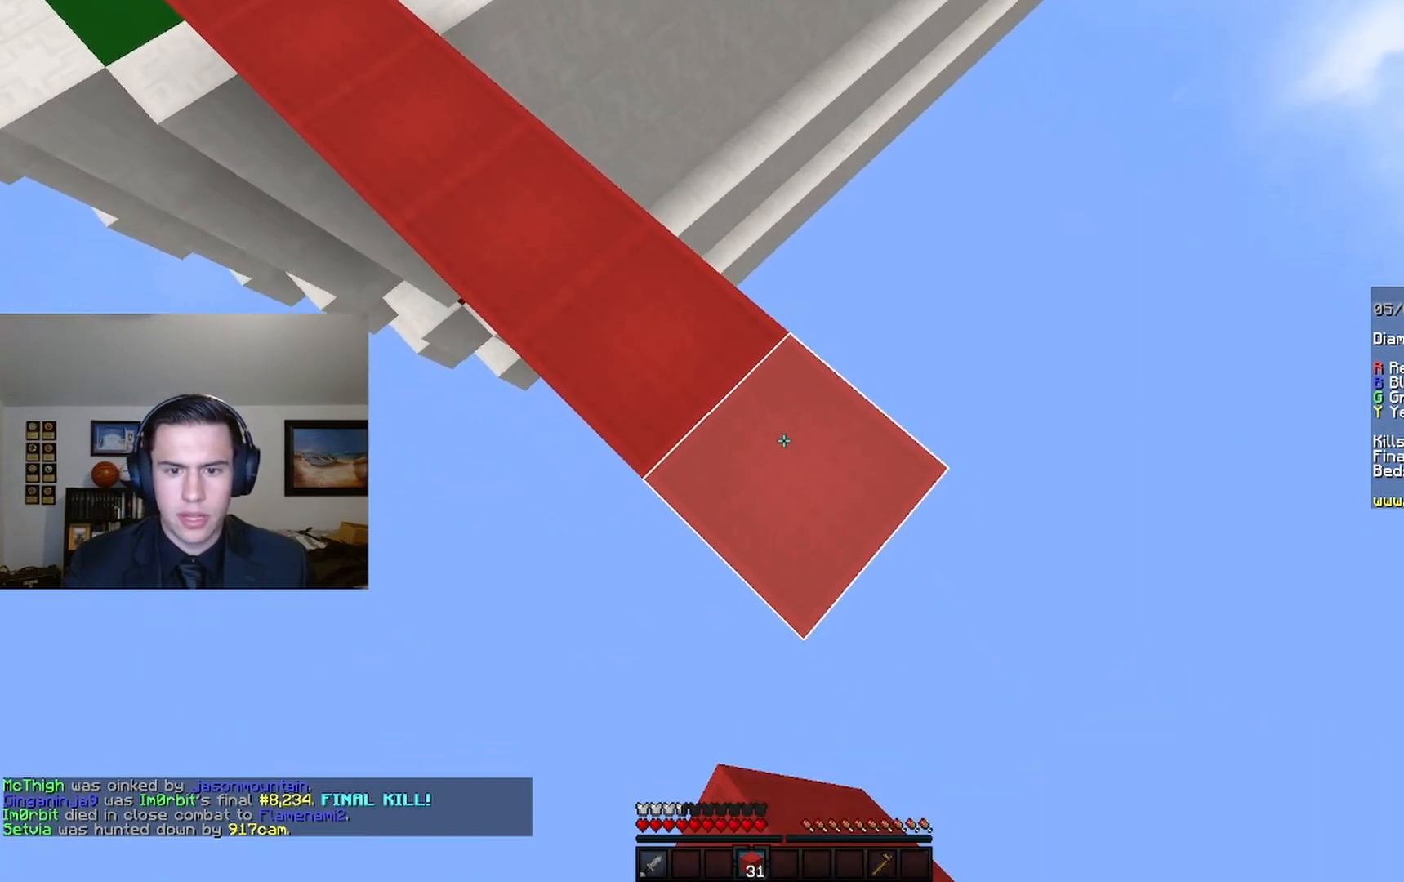
{"keys": ["d", "s"], "mouse": [], "events": [[267, "mouse_right", "down"], [367, "mouse_right", "up"]]}
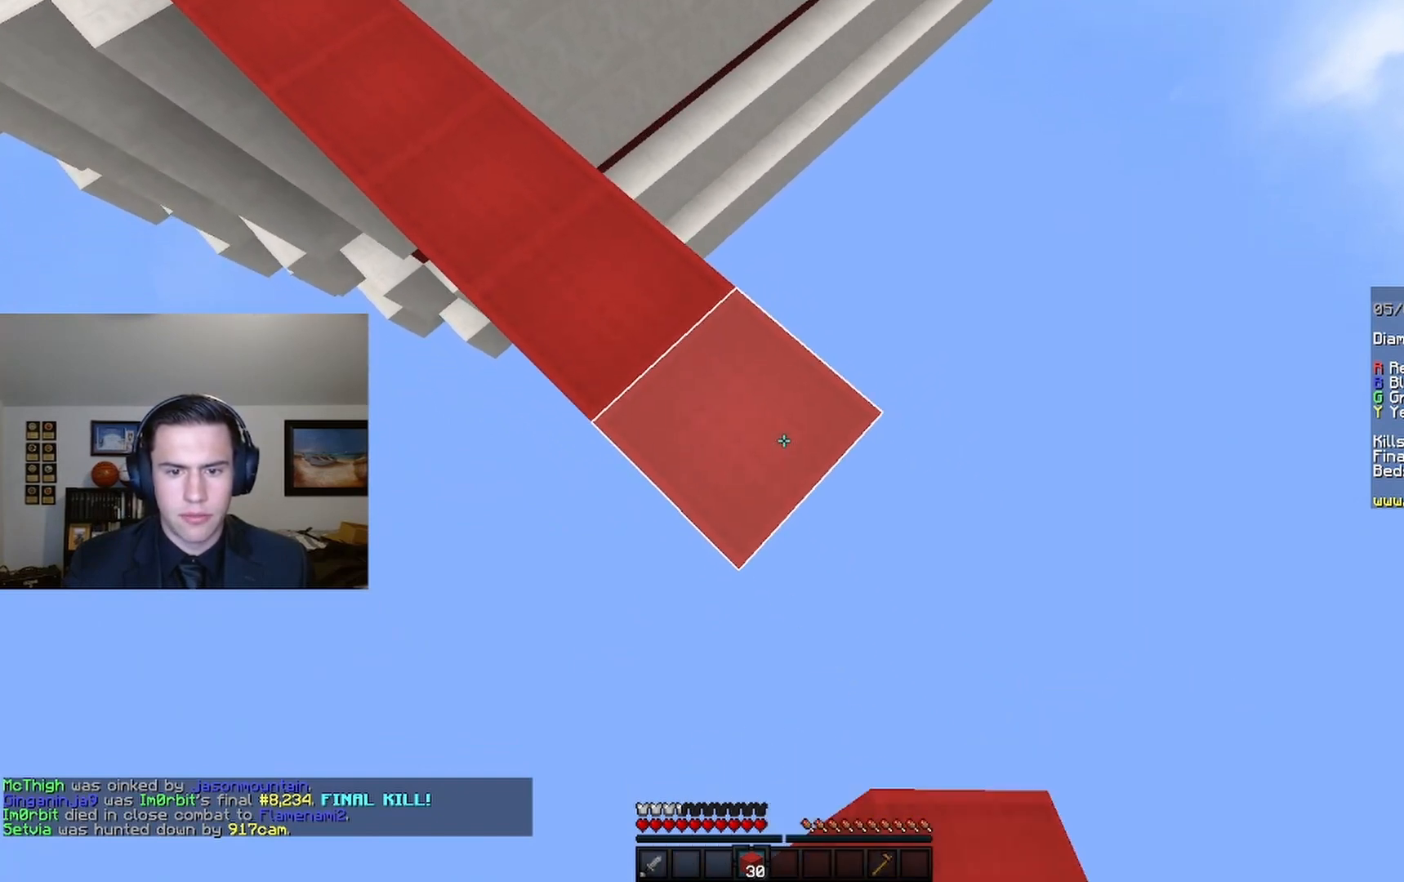
{"keys": ["d", "s"], "mouse": [], "events": [[133, "mouse_right", "down"], [267, "mouse_right", "up"]]}